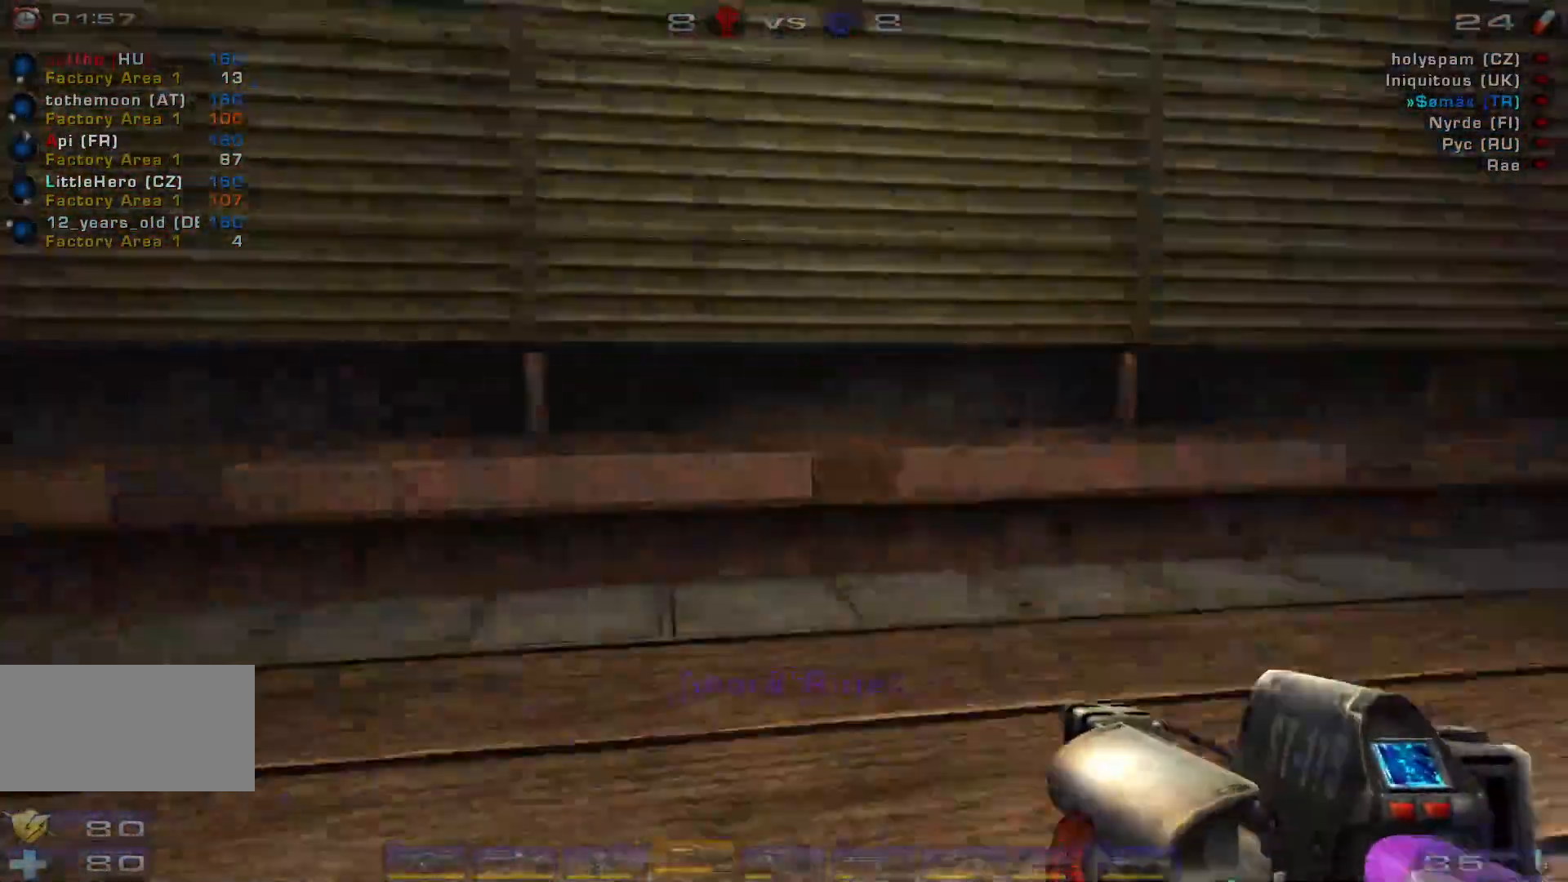
Gameplay with keyboard and mouse; each line is a JSON object with the keys and mouse buttons held at the frame after it. "events" lists presses ("down") and releases ("up") of "a", "c", "ctrl", "d", "e", "f", "q", "r", "s", "shift", "space", "w", "mouse_left", "mouse_wheel", "mouse_right", "mouse_mb4" and "mouse_mb5" between this image and that frame as [ms after this image, input, new state], when the widget could be followed in between. "mouse_left", "mouse_wheel", "mouse_right", "mouse_mb4", "mouse_mb5" = the "left", "wheel", "right", "mb4", "mb5" buttons of the "mouse" list. No other keys are recorded. "wheel" means that the mouse wheel is clicked or scrolled. Mouse movement is not recorded.
{"keys": [], "mouse": [], "events": [[100, "w", "up"]]}
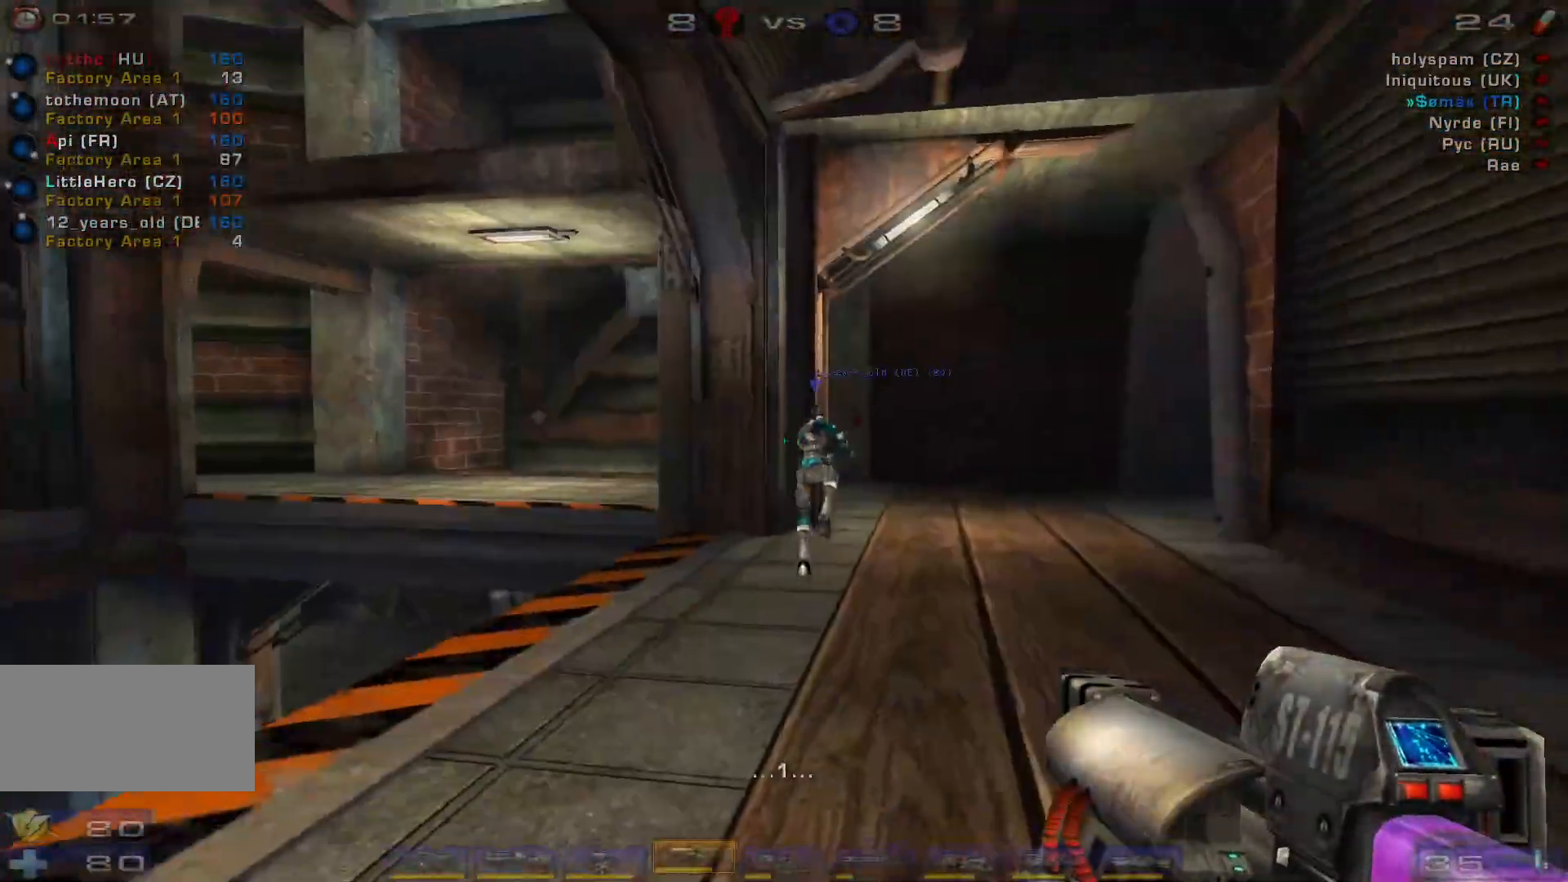
{"keys": ["a", "s"], "mouse": [], "events": [[33, "s", "down"], [333, "shift", "down"], [366, "a", "down"], [500, "shift", "up"]]}
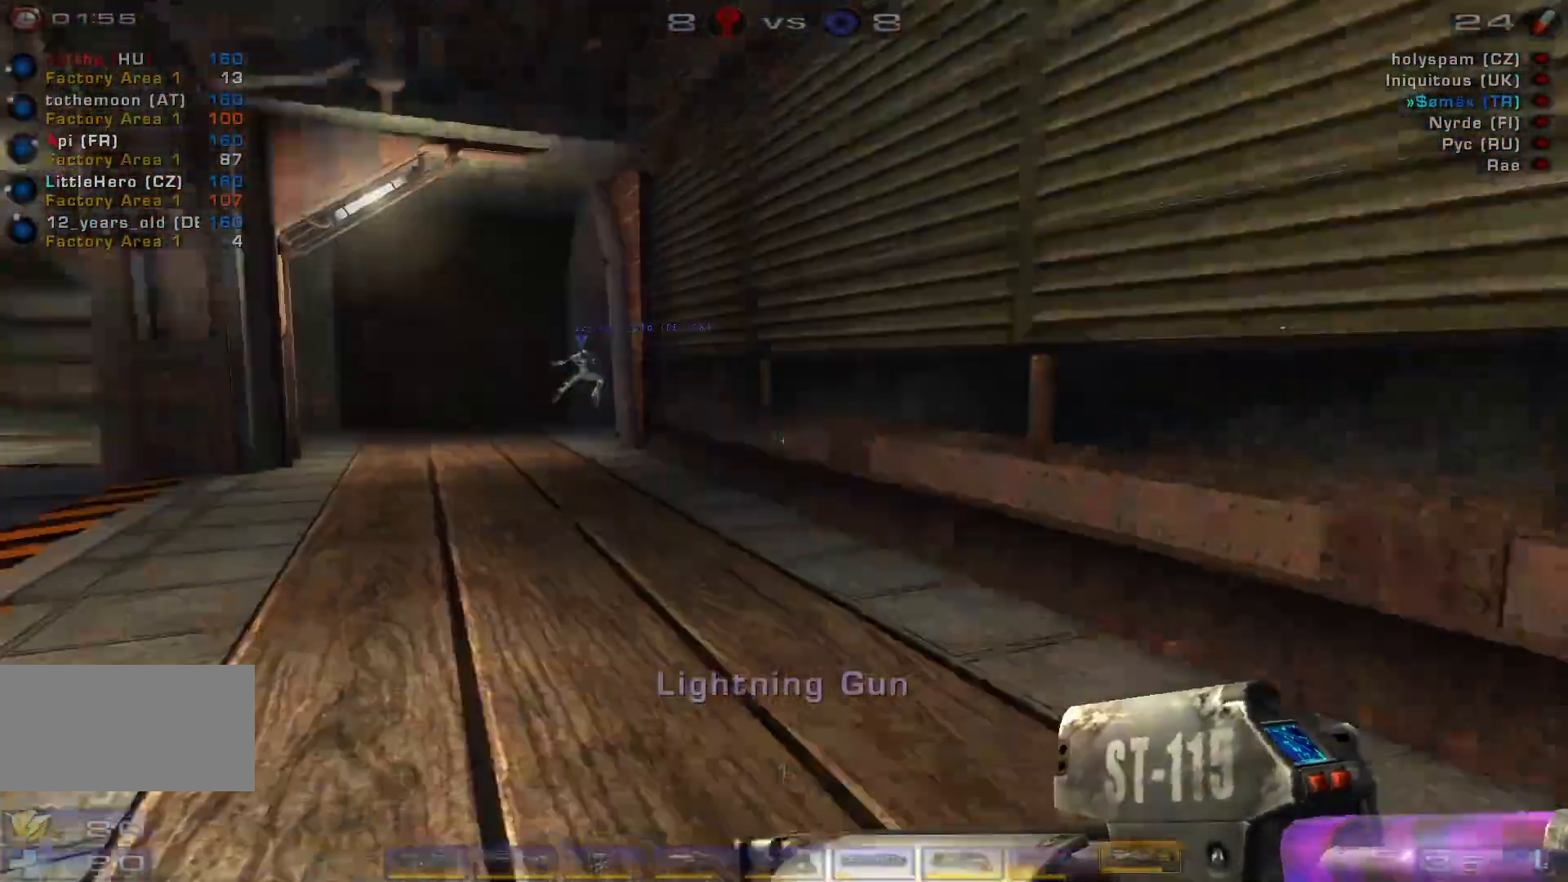
{"keys": ["d", "w"], "mouse": [], "events": [[33, "a", "up"], [100, "d", "down"], [166, "s", "up"], [466, "w", "down"]]}
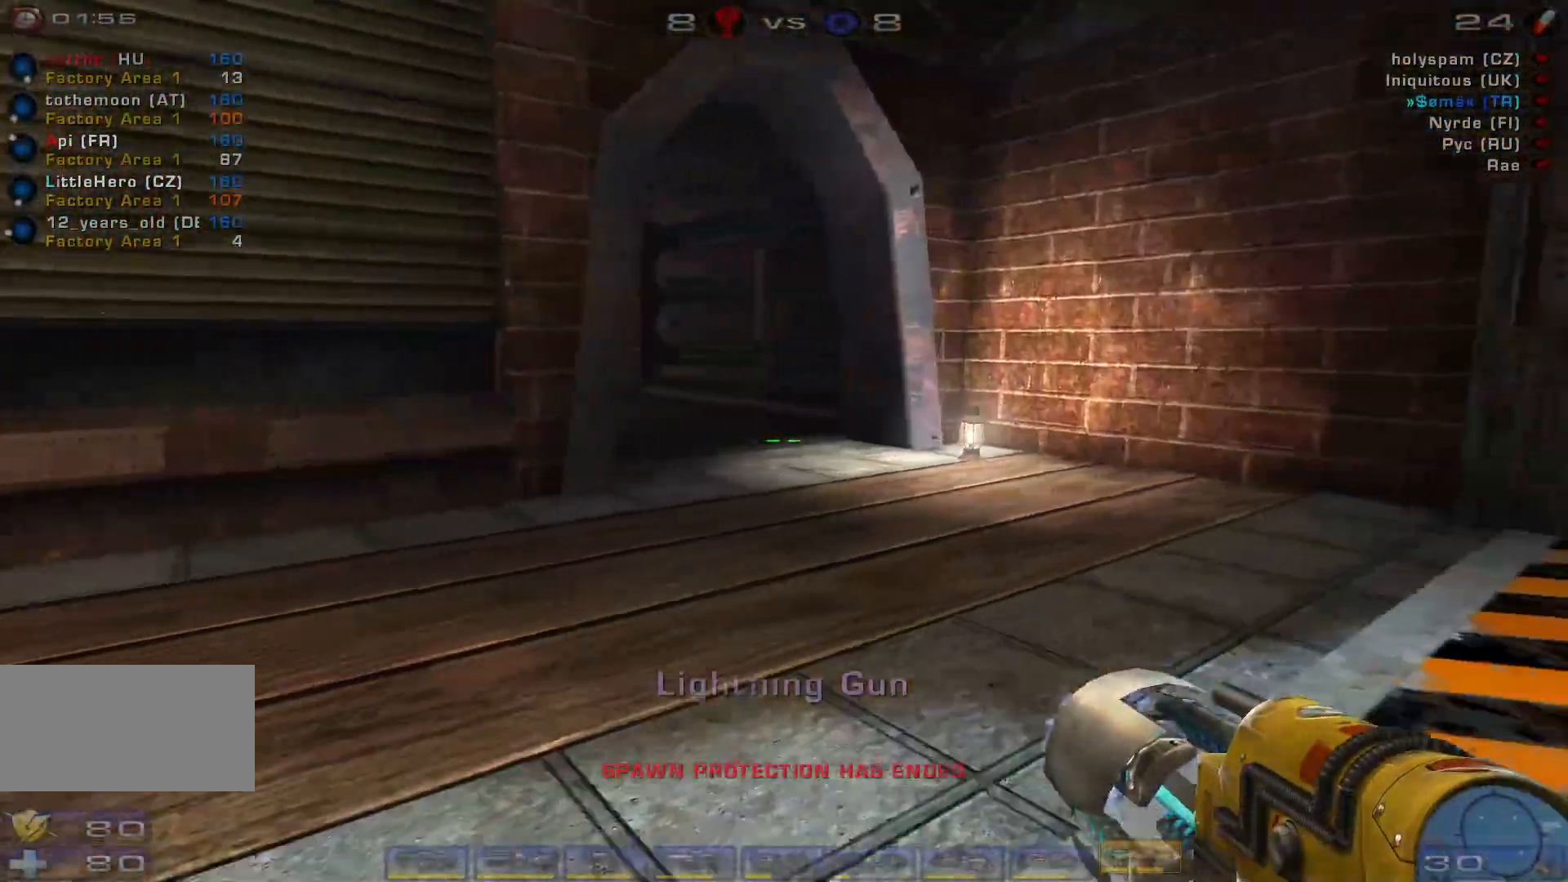
{"keys": ["d", "w"], "mouse": [], "events": []}
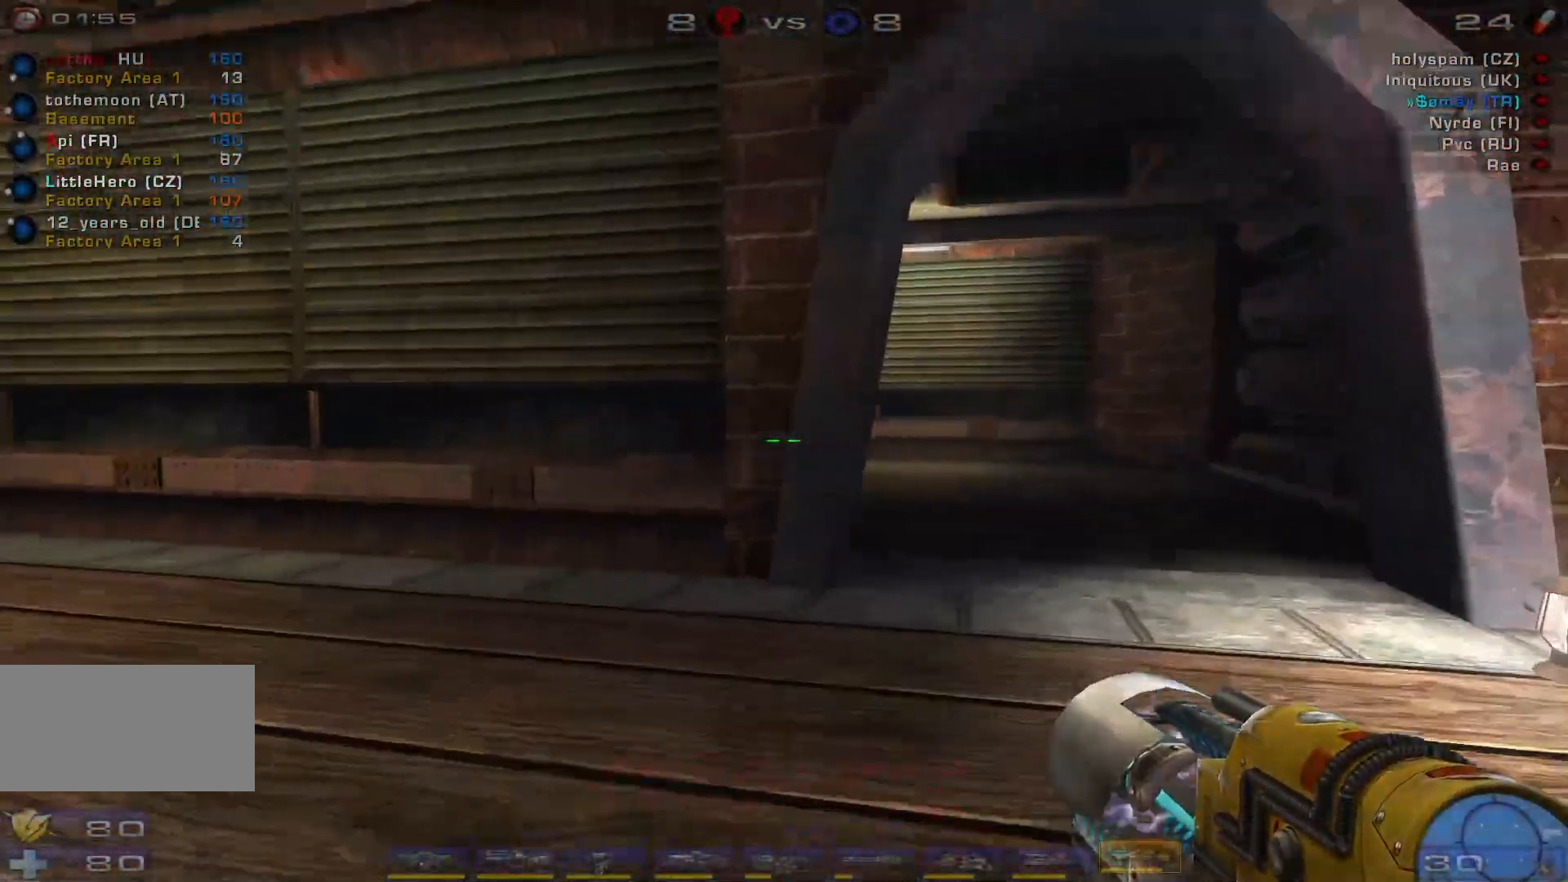
{"keys": ["d", "s"], "mouse": [], "events": [[66, "w", "up"], [333, "s", "down"]]}
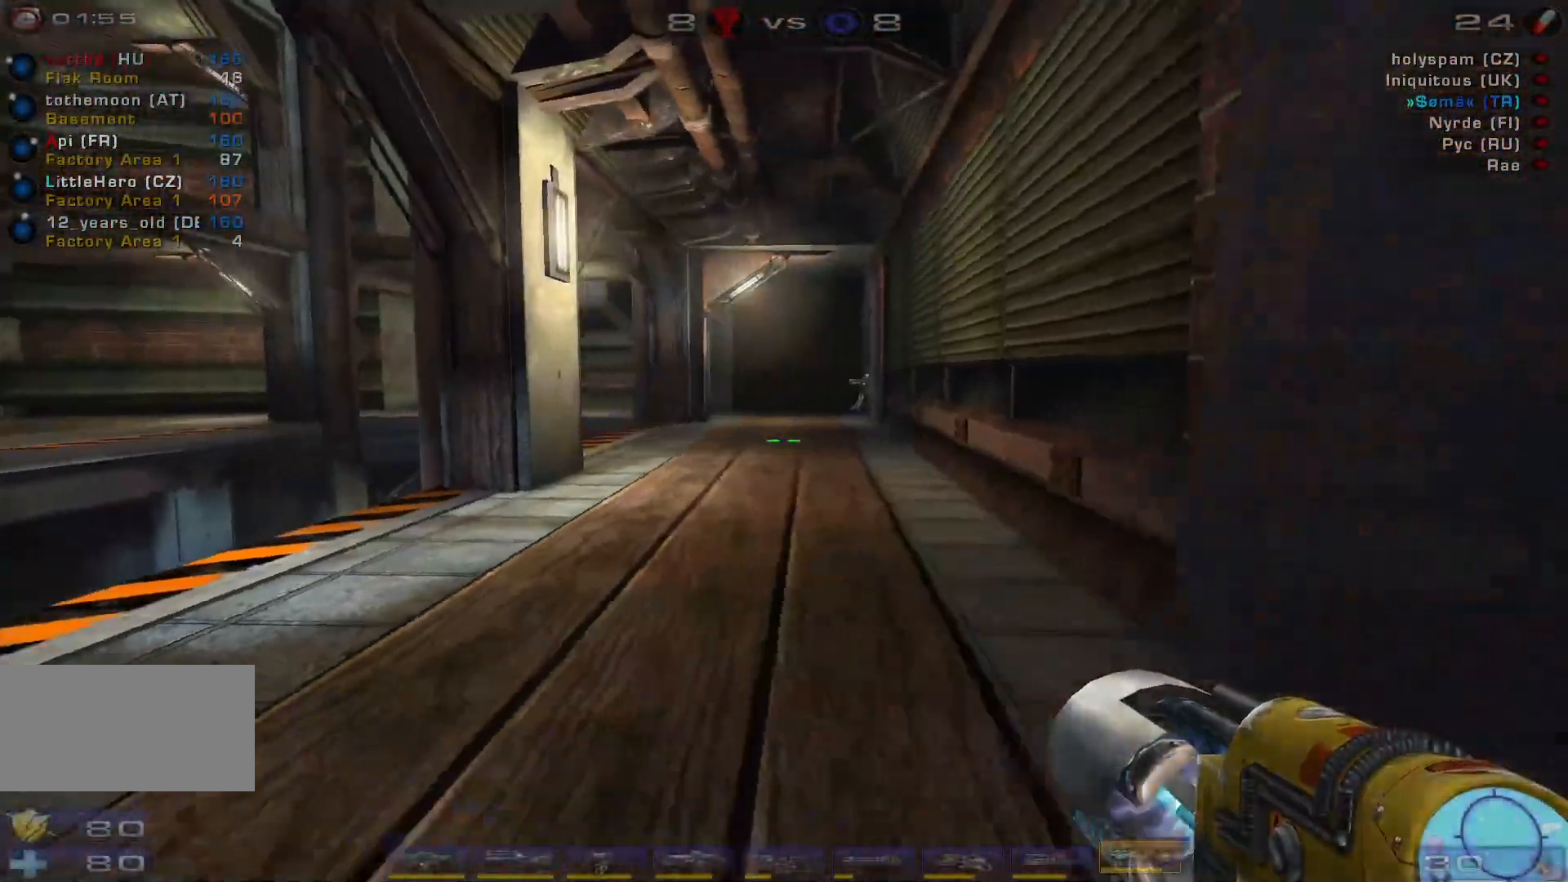
{"keys": [], "mouse": [], "events": [[66, "d", "up"], [66, "s", "up"]]}
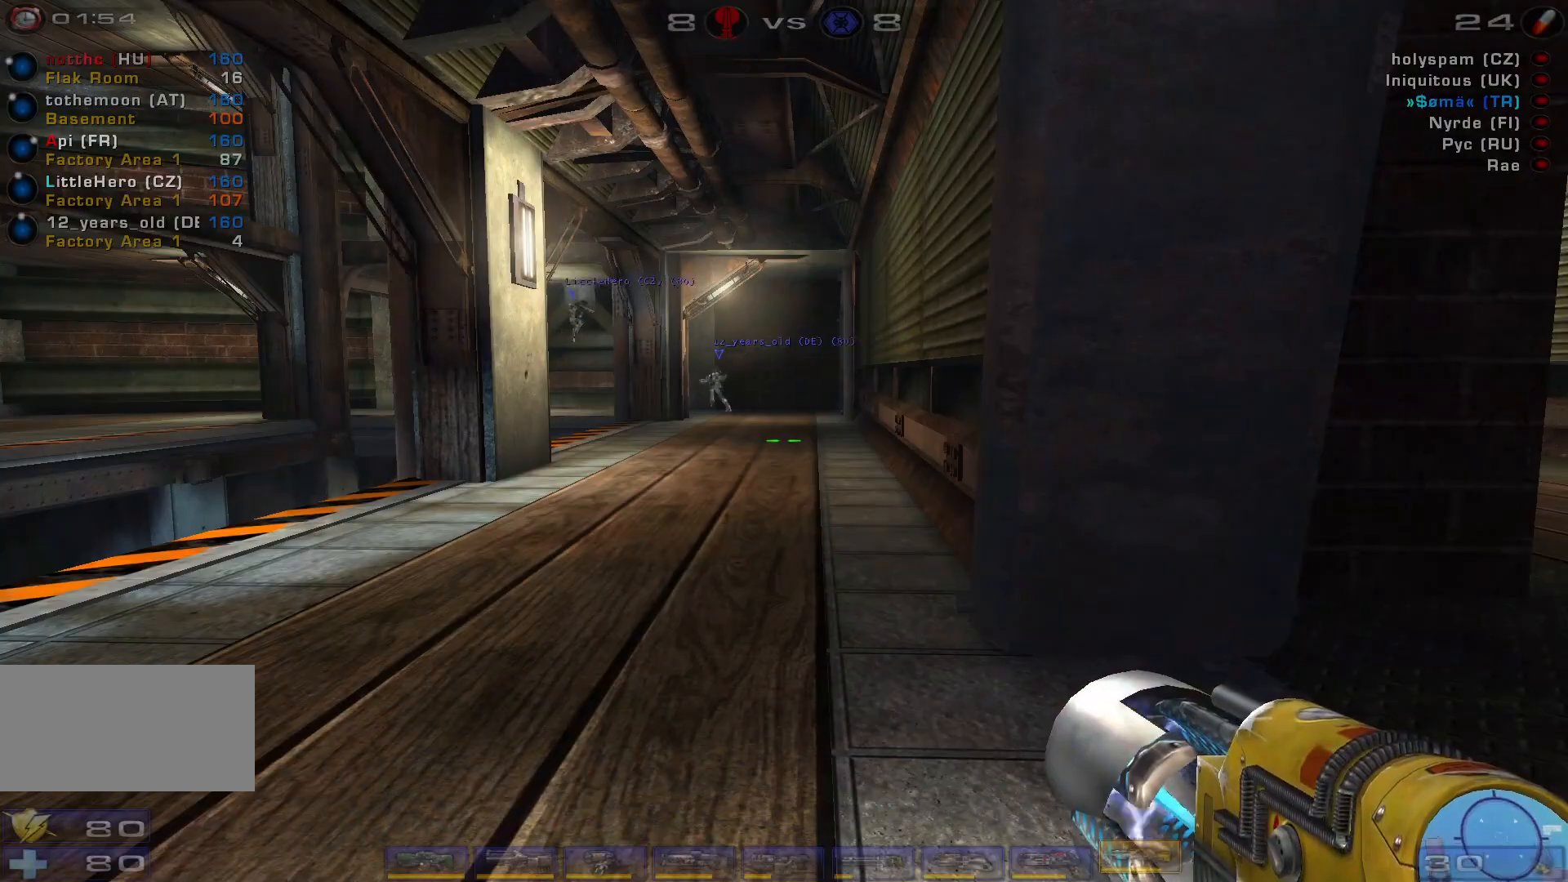
{"keys": ["d"], "mouse": [], "events": [[100, "w", "down"], [133, "d", "down"], [500, "w", "up"]]}
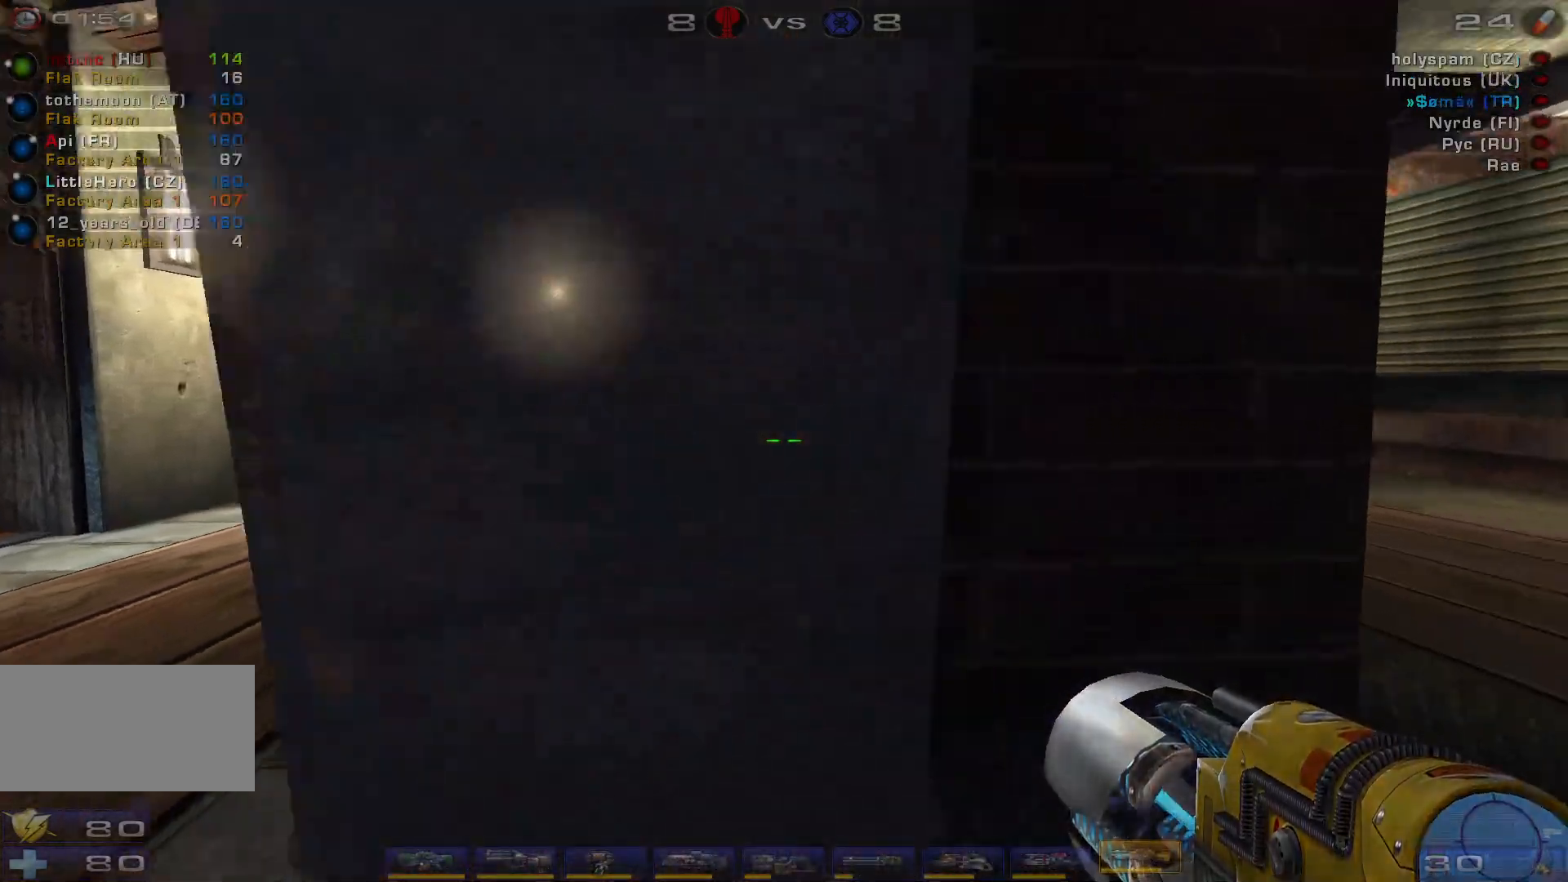
{"keys": ["d"], "mouse": ["right"], "events": [[333, "mouse_right", "down"]]}
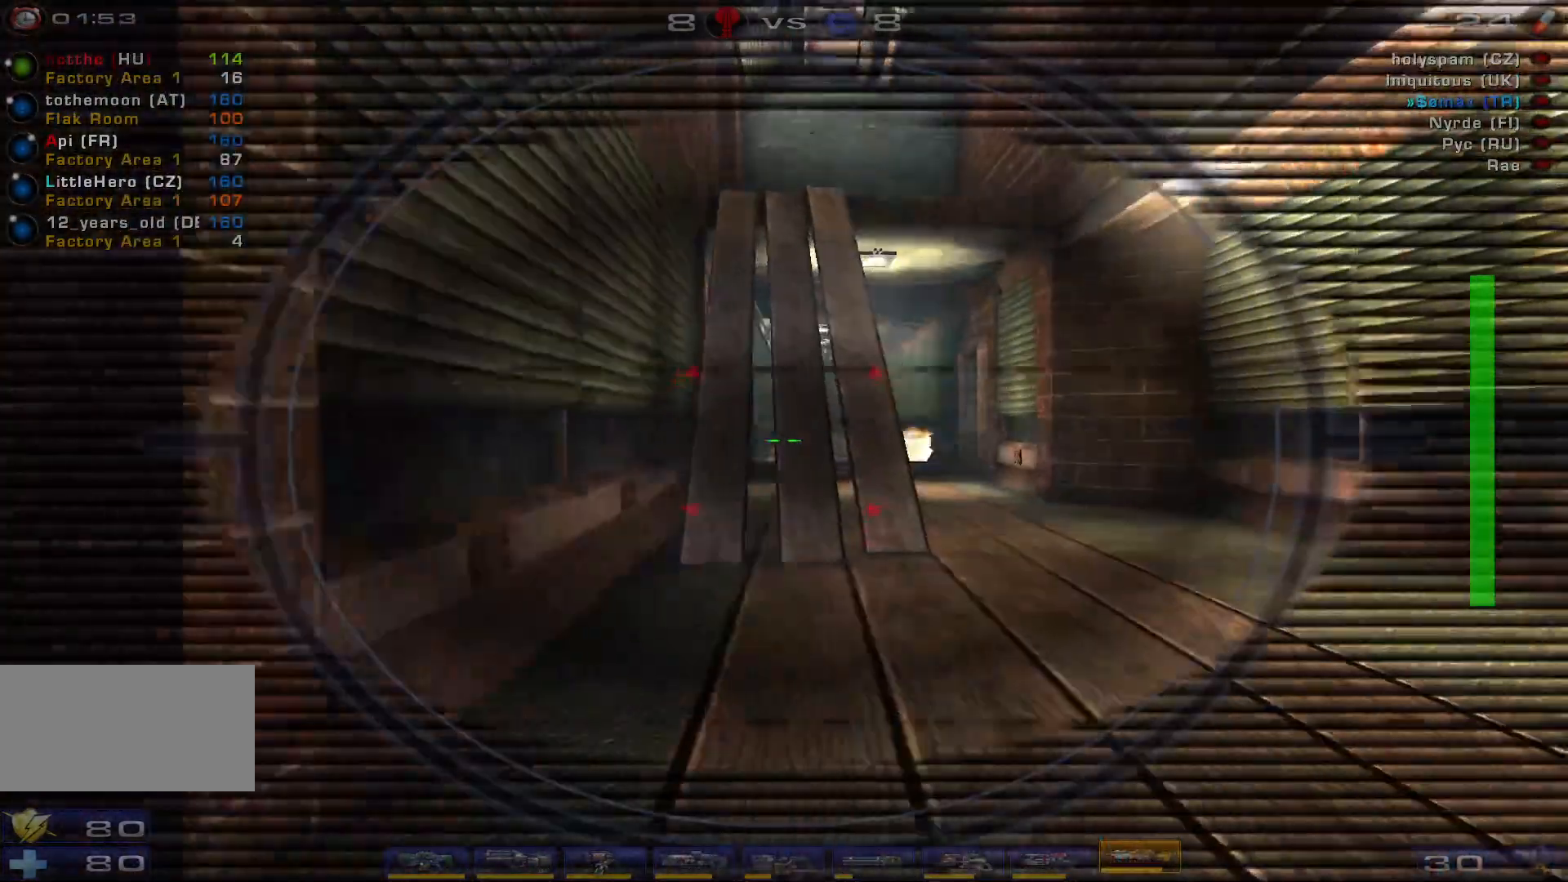
{"keys": ["w"], "mouse": [], "events": [[33, "w", "down"], [333, "mouse_right", "up"], [500, "d", "up"]]}
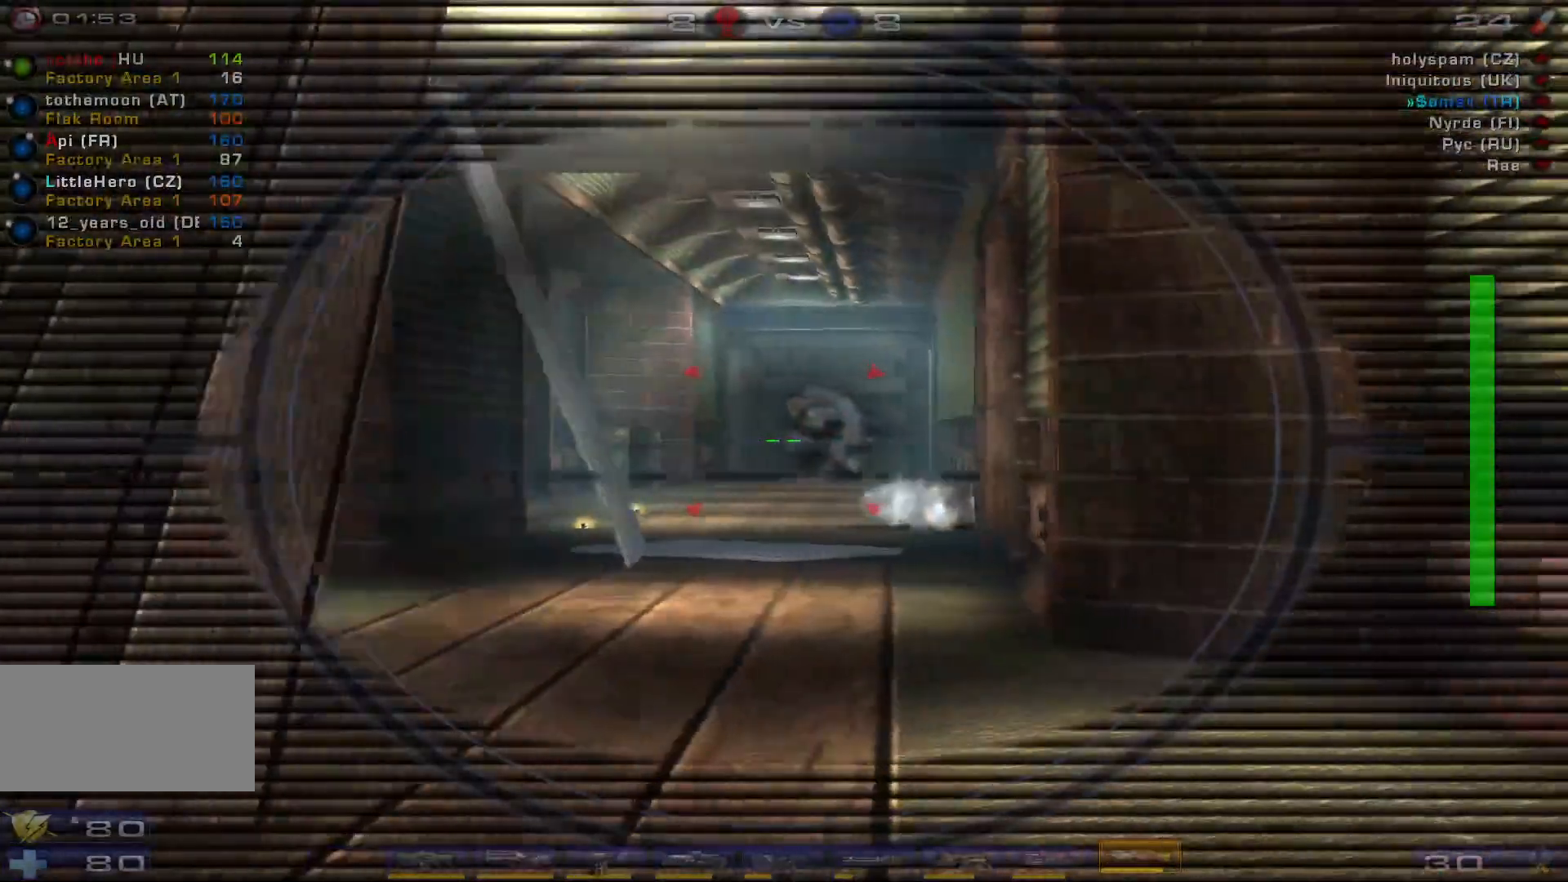
{"keys": [], "mouse": ["left"], "events": [[433, "w", "up"], [500, "mouse_left", "down"]]}
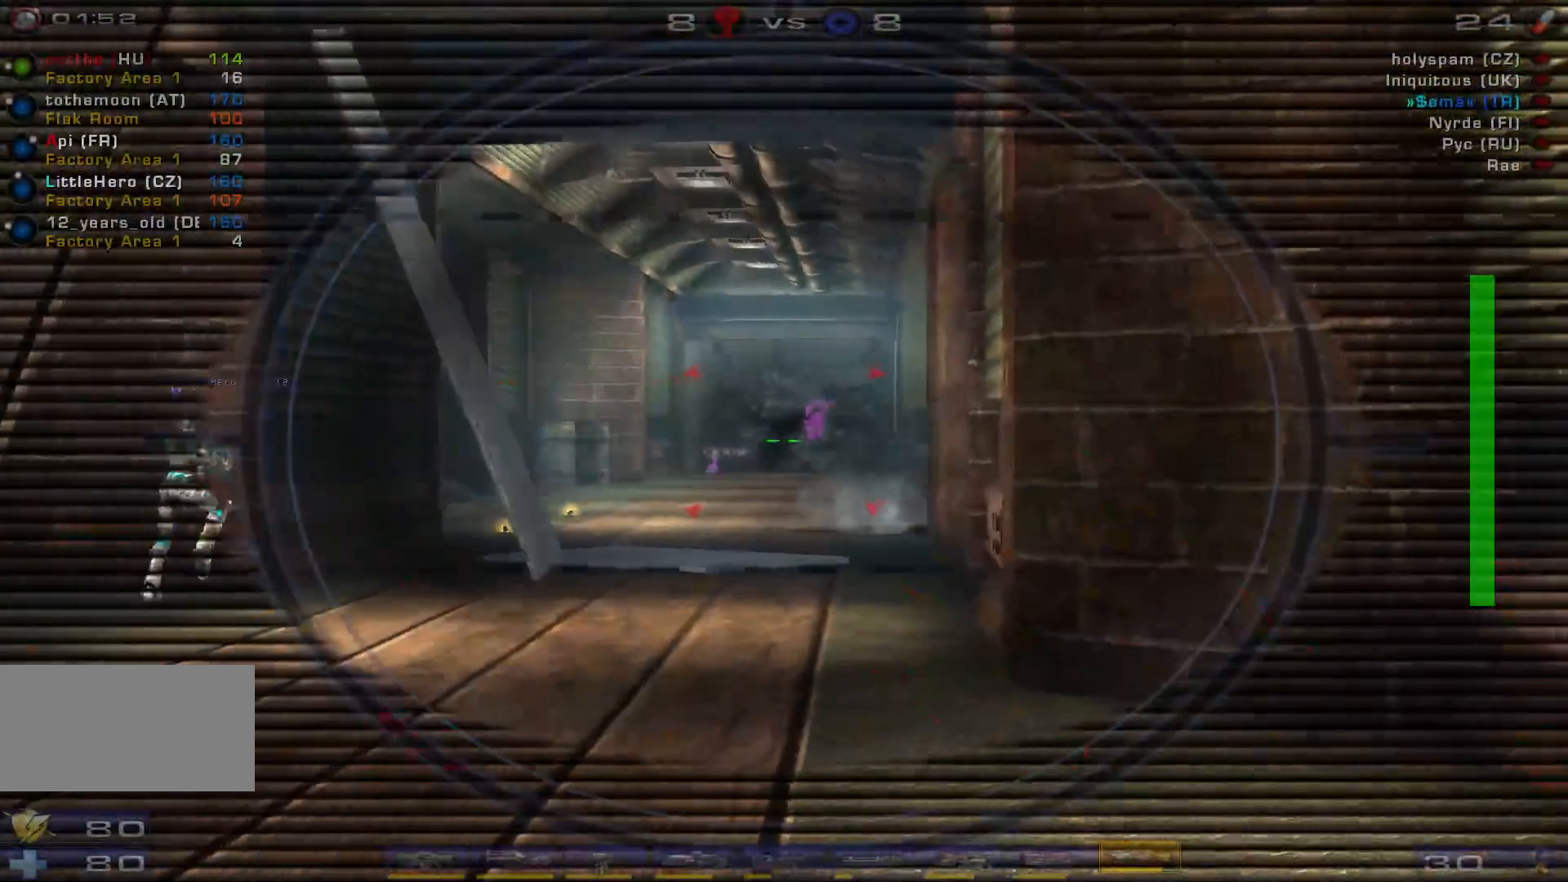
{"keys": ["d", "w"], "mouse": []}
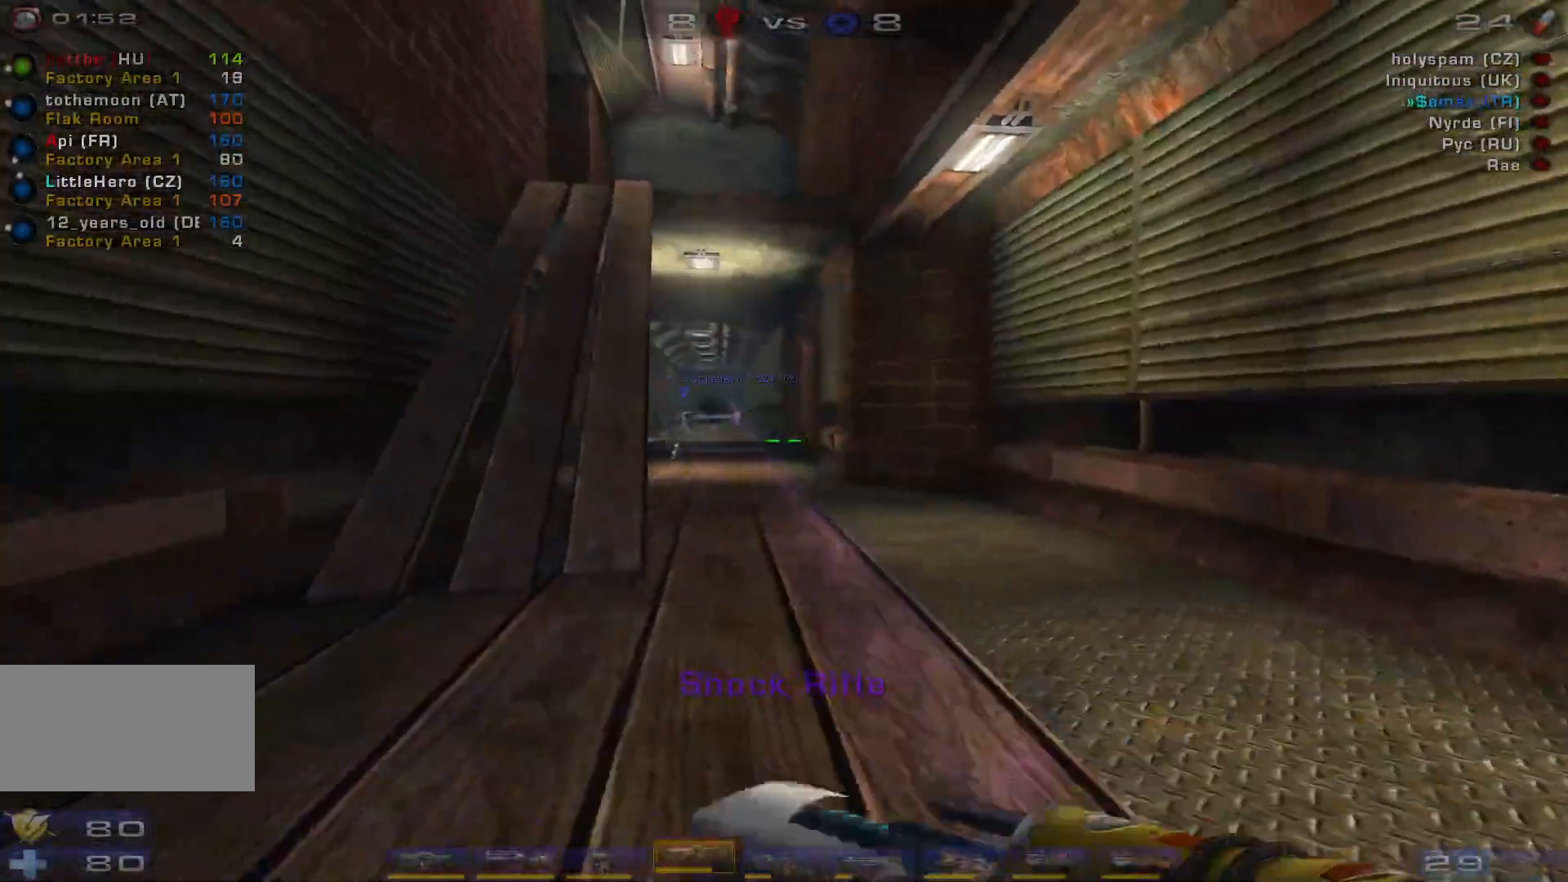
{"keys": ["space"], "mouse": ["left"], "events": [[66, "d", "up"], [433, "mouse_left", "down"], [466, "space", "down"], [500, "w", "up"]]}
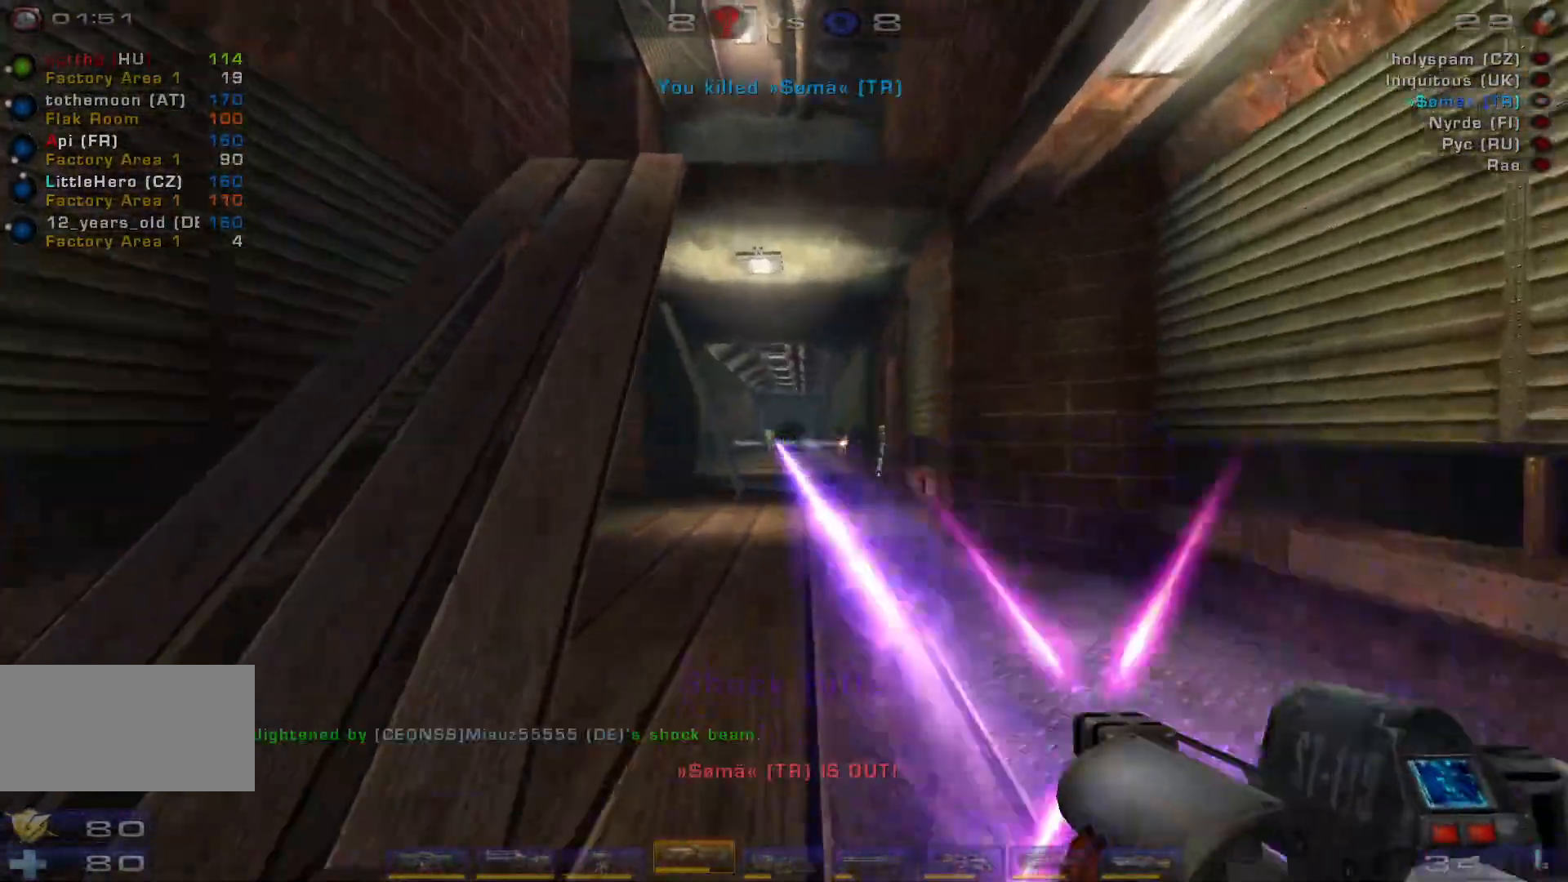
{"keys": ["s"], "mouse": [], "events": [[100, "space", "up"], [133, "mouse_left", "up"], [166, "space", "down"], [200, "s", "down"], [366, "space", "up"]]}
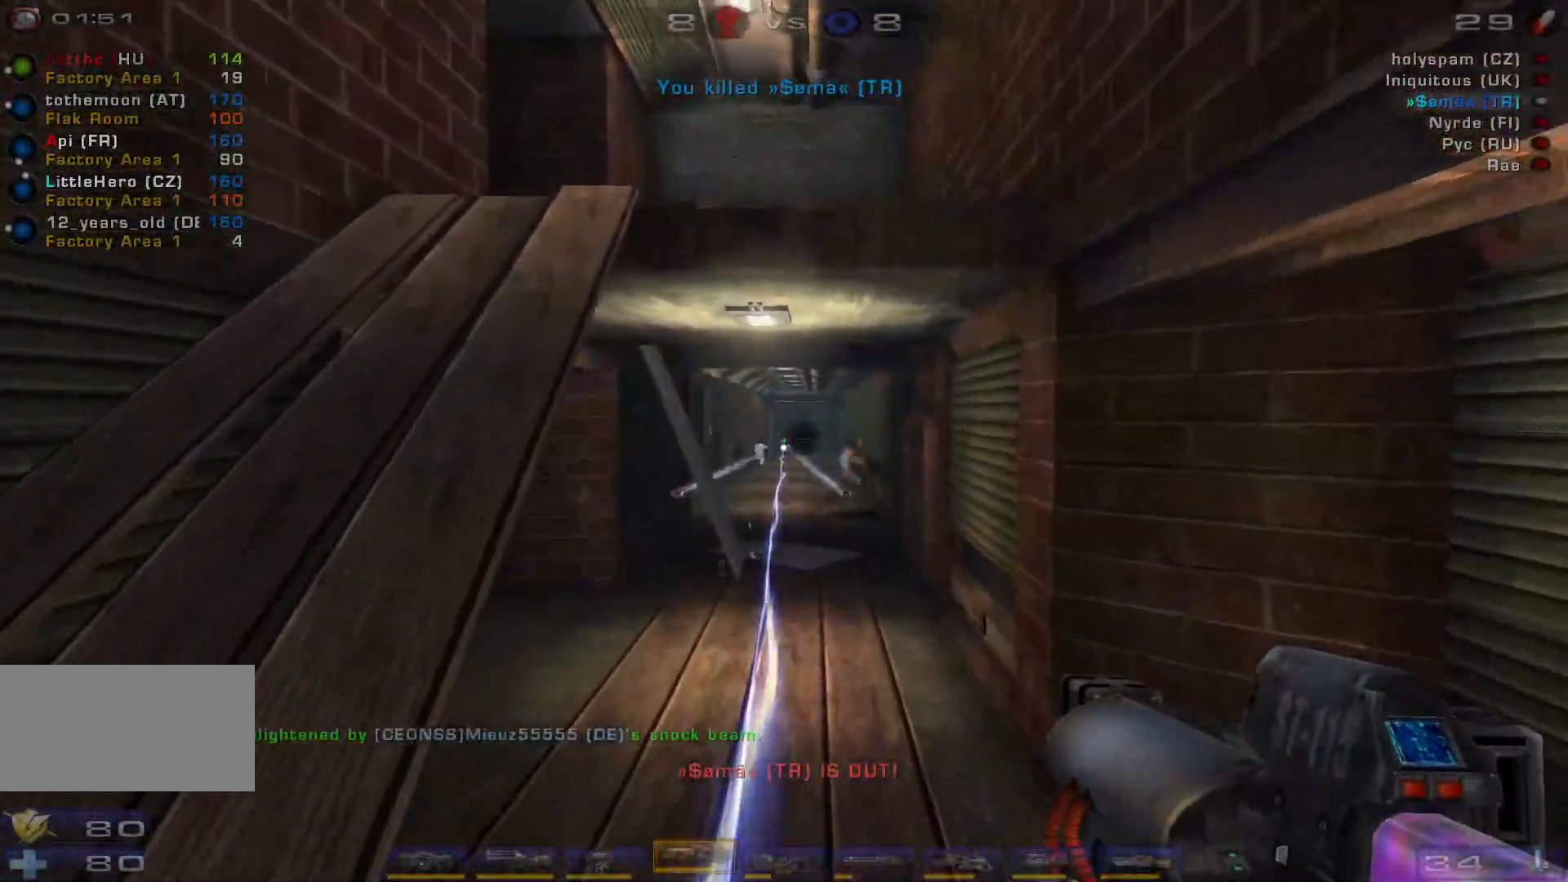
{"keys": ["w"], "mouse": [], "events": [[166, "mouse_left", "down"], [233, "s", "up"], [333, "w", "down"], [433, "mouse_left", "up"]]}
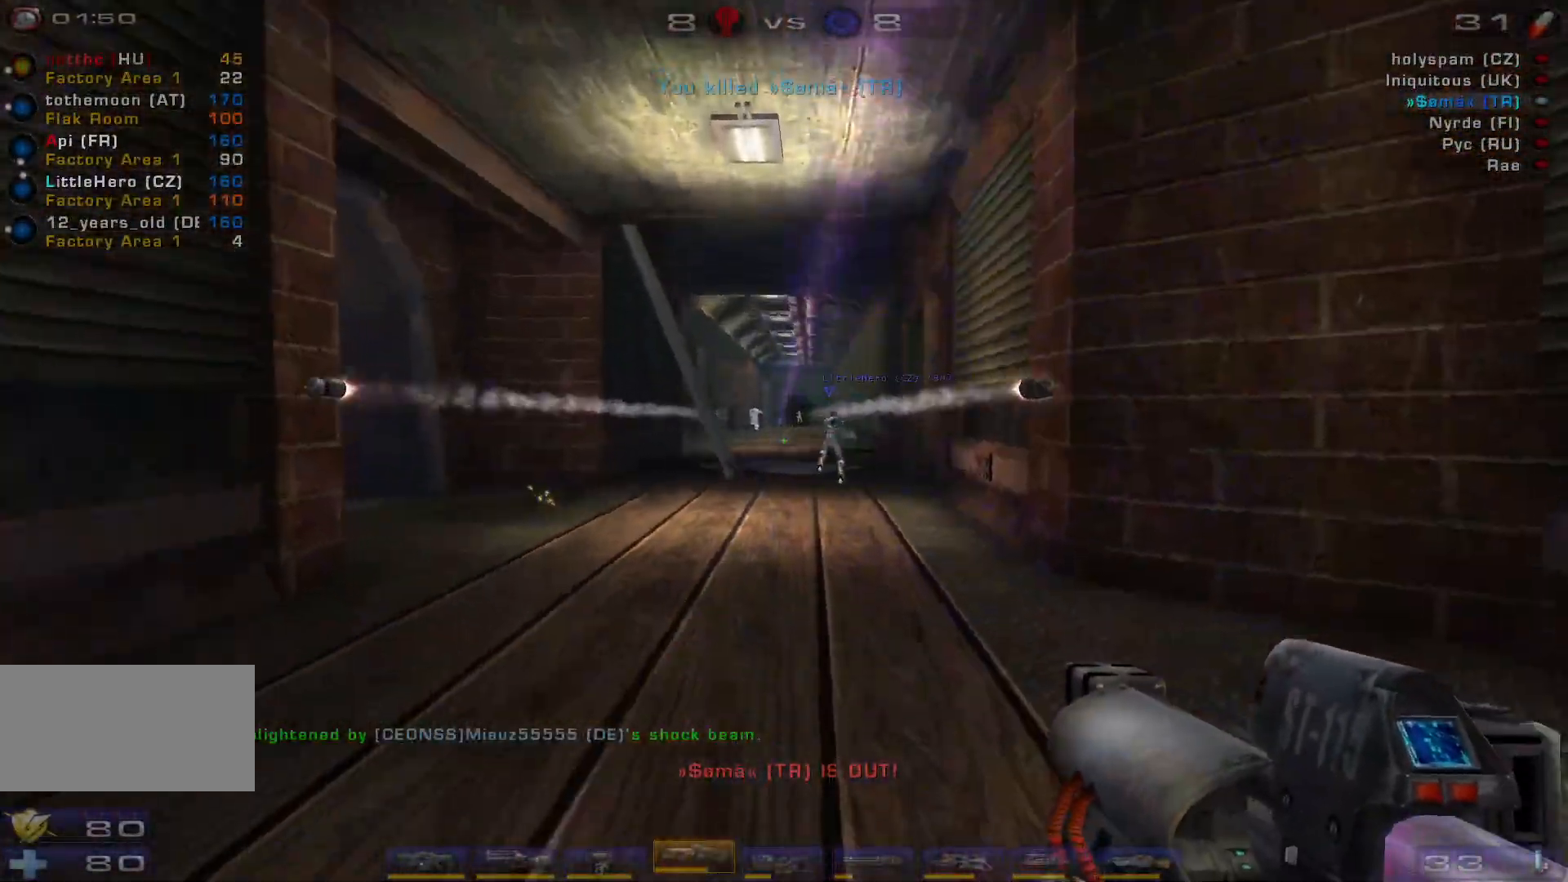
{"keys": ["space", "w"], "mouse": [], "events": [[266, "space", "down"], [400, "space", "up"], [466, "space", "down"]]}
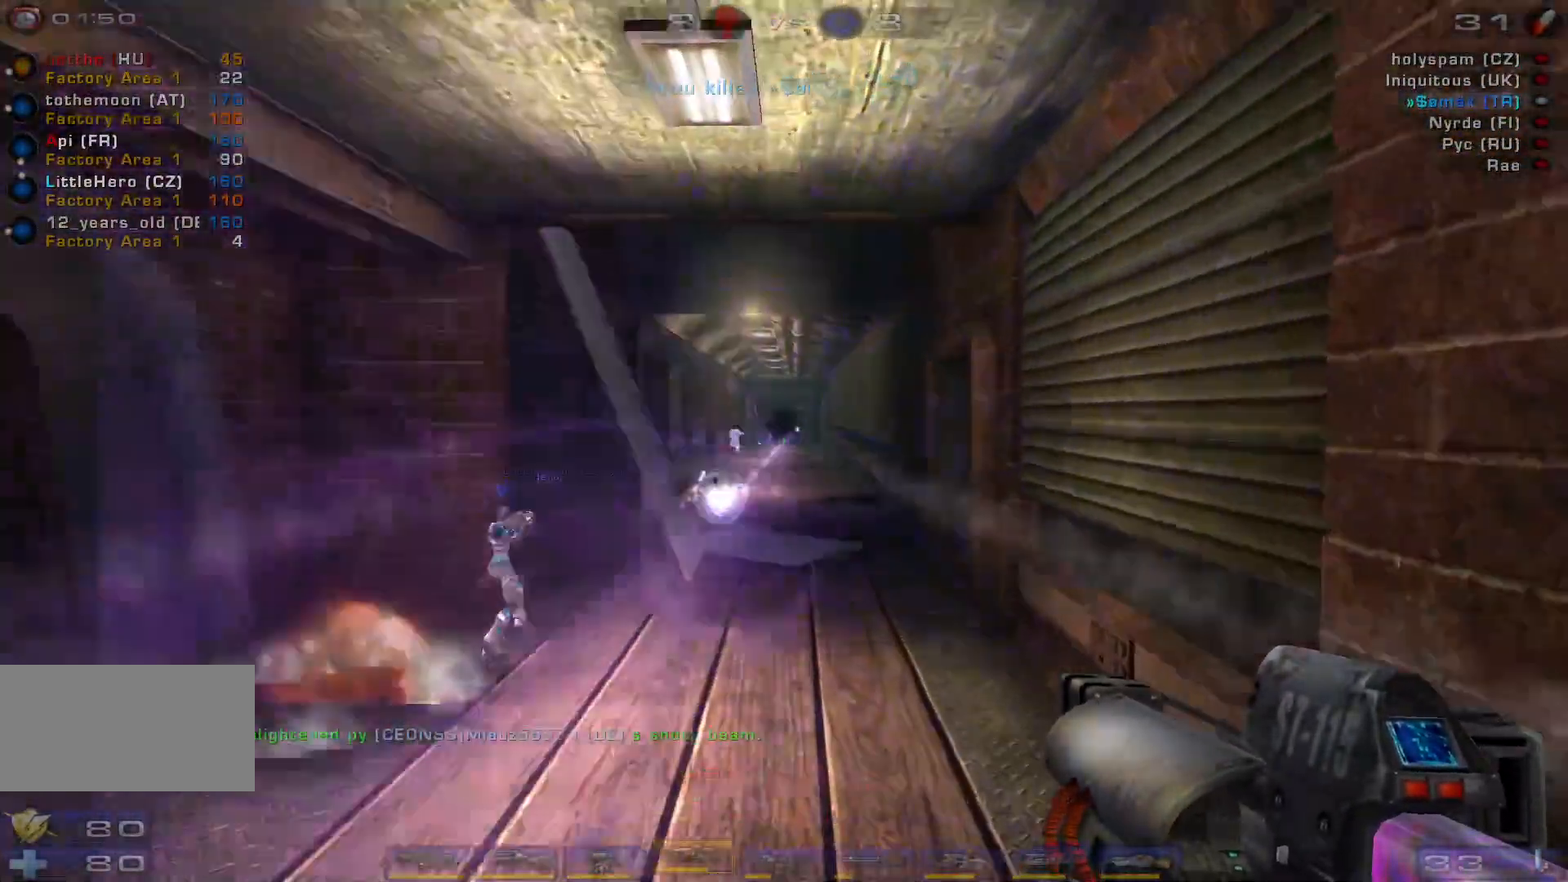
{"keys": ["w"], "mouse": ["left"], "events": [[133, "space", "up"], [400, "mouse_left", "down"]]}
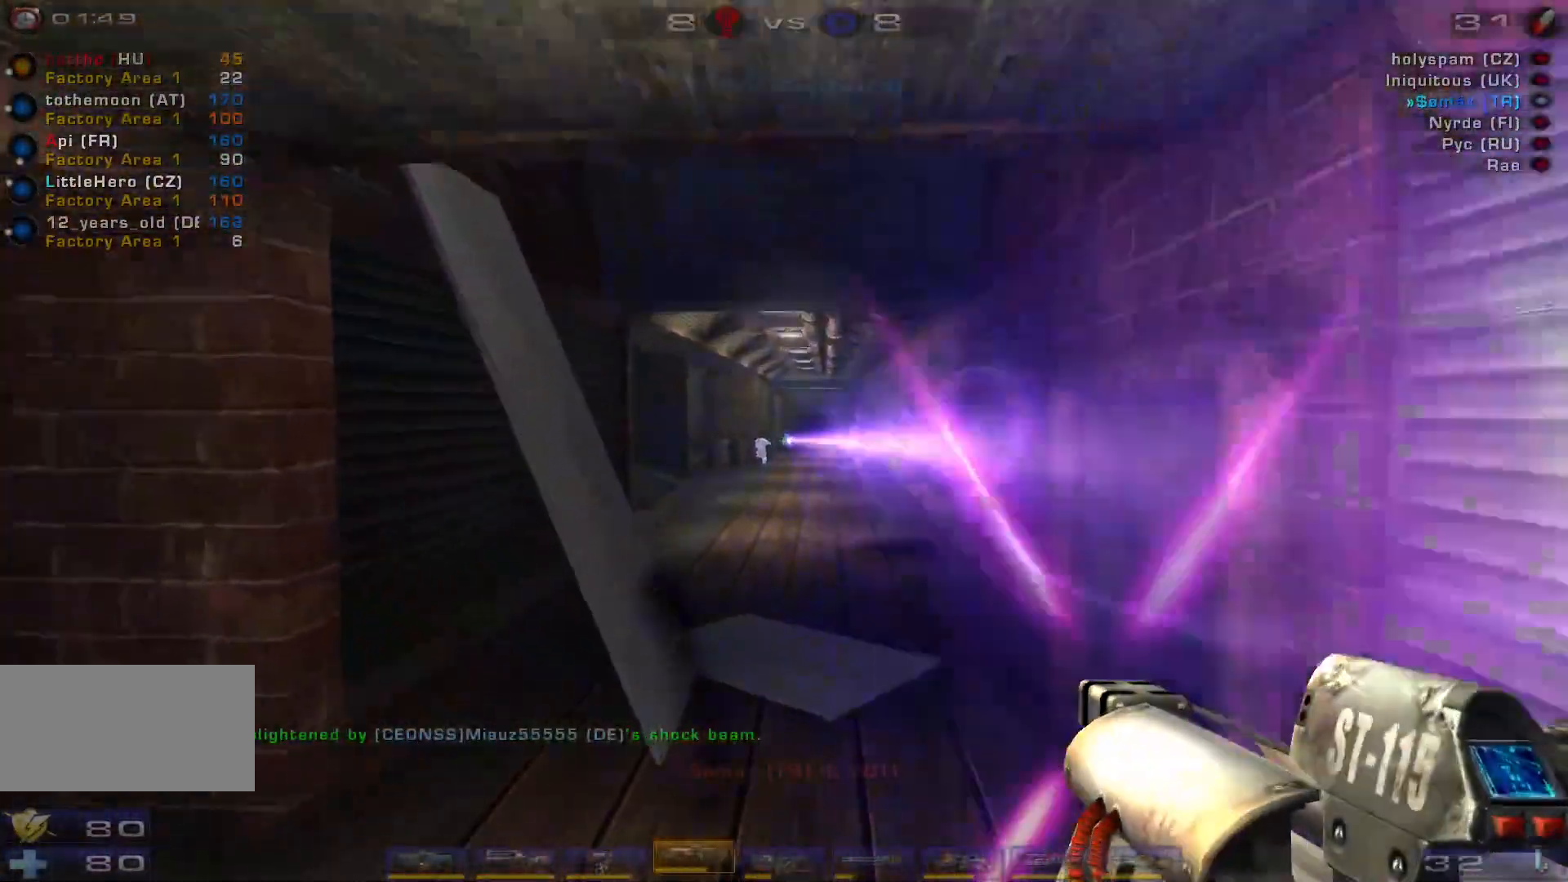
{"keys": ["w"], "mouse": [], "events": [[66, "shift", "down"], [100, "d", "down"], [100, "mouse_left", "up"], [200, "shift", "up"], [400, "d", "up"]]}
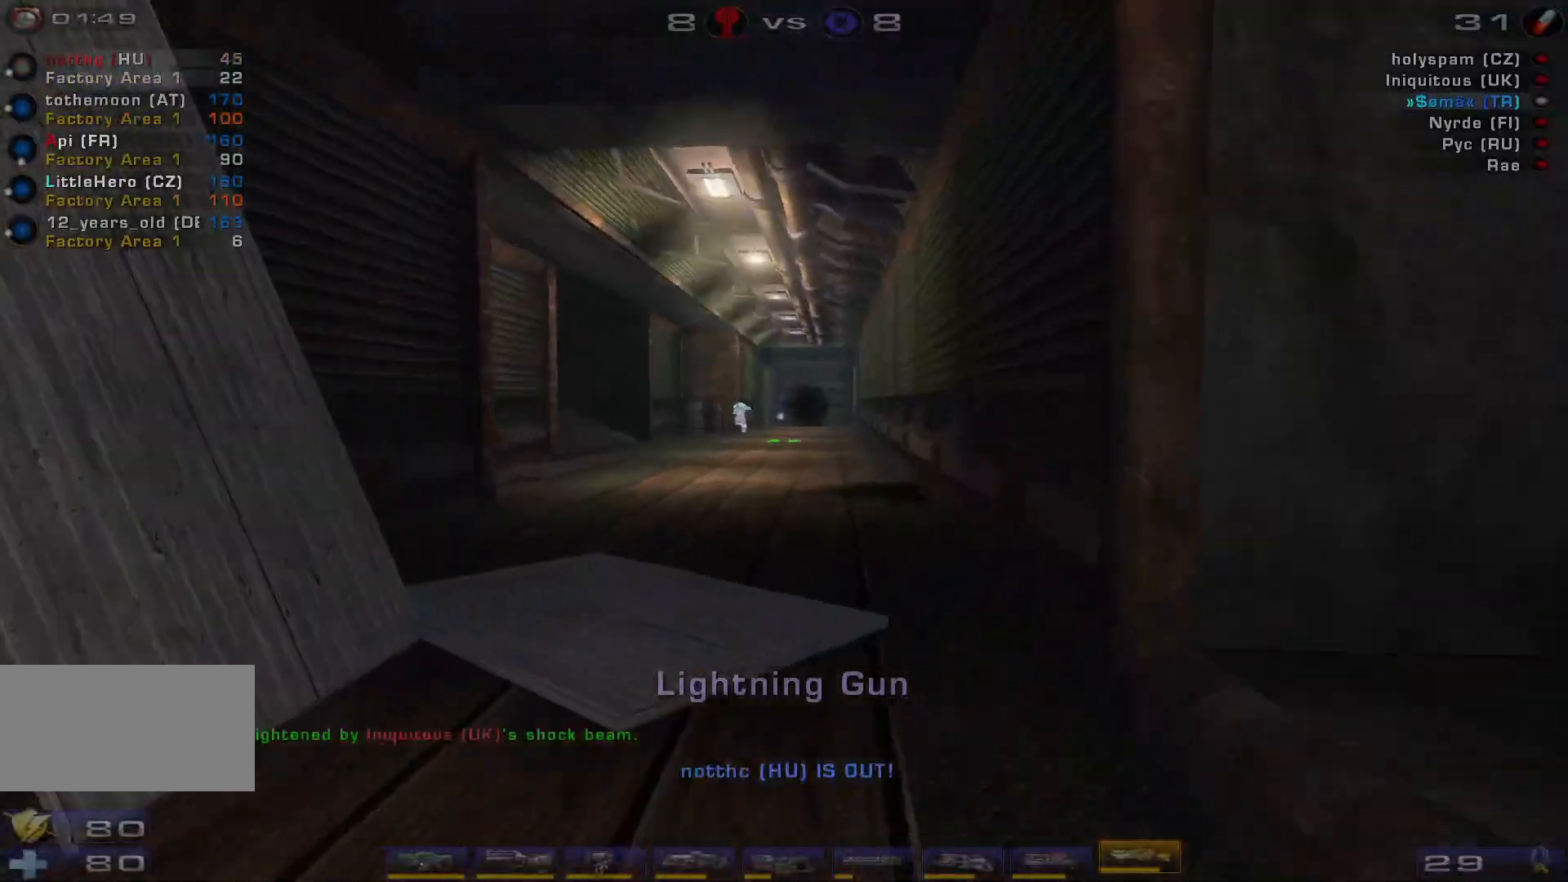
{"keys": ["w"], "mouse": [], "events": [[266, "mouse_wheel", "down"], [433, "mouse_wheel", "up"]]}
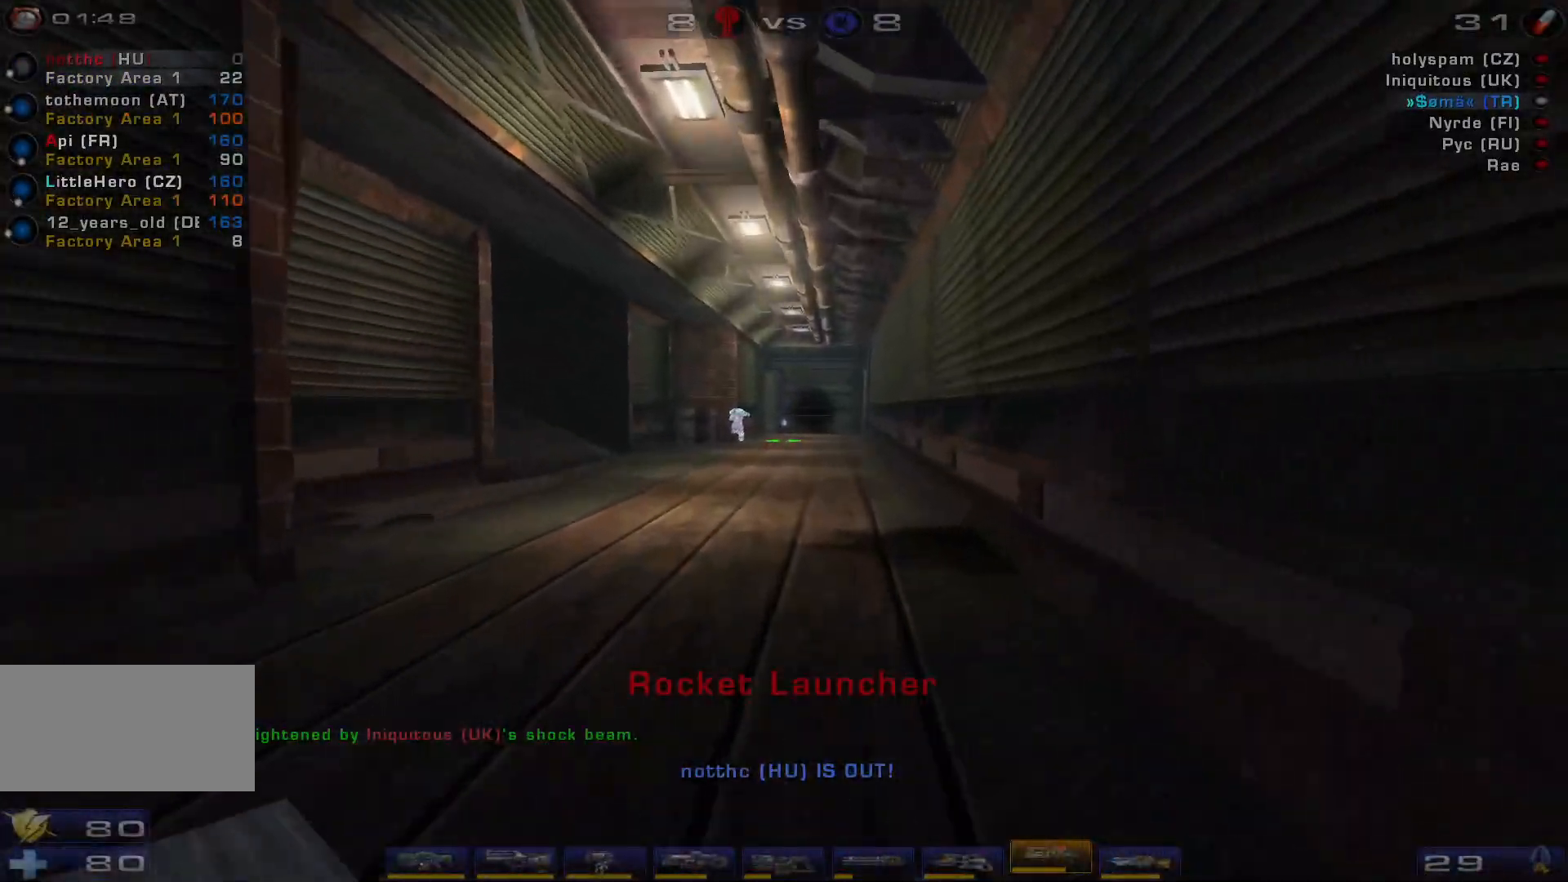
{"keys": ["w"], "mouse": [], "events": [[266, "mouse_left", "down"], [433, "mouse_left", "up"]]}
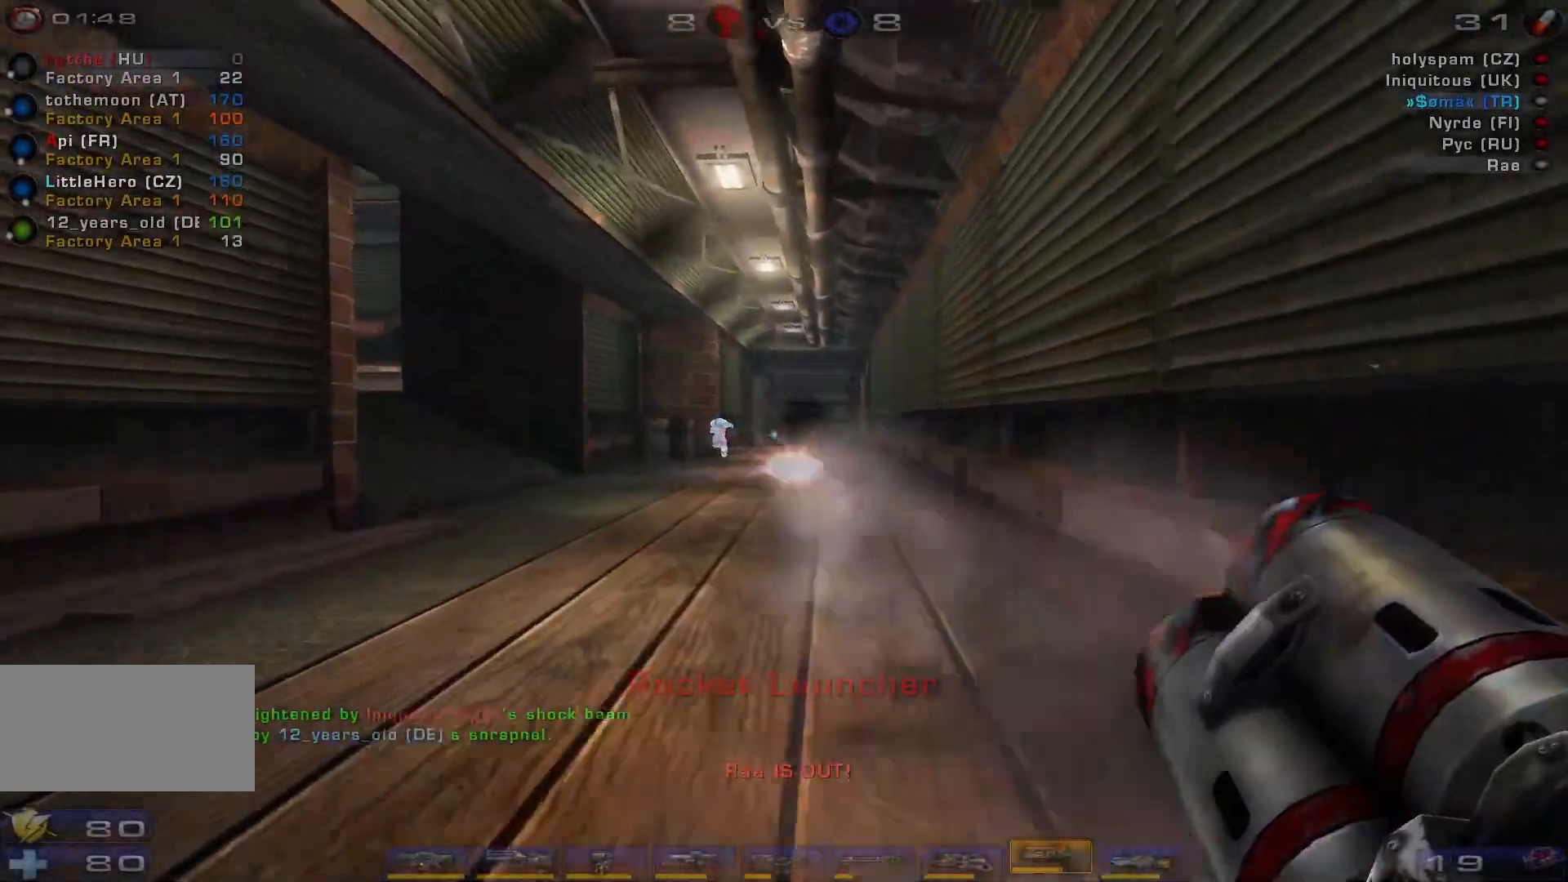
{"keys": ["a", "space", "w"], "mouse": [], "events": [[100, "a", "down"], [166, "a", "up"], [233, "a", "down"], [400, "space", "down"]]}
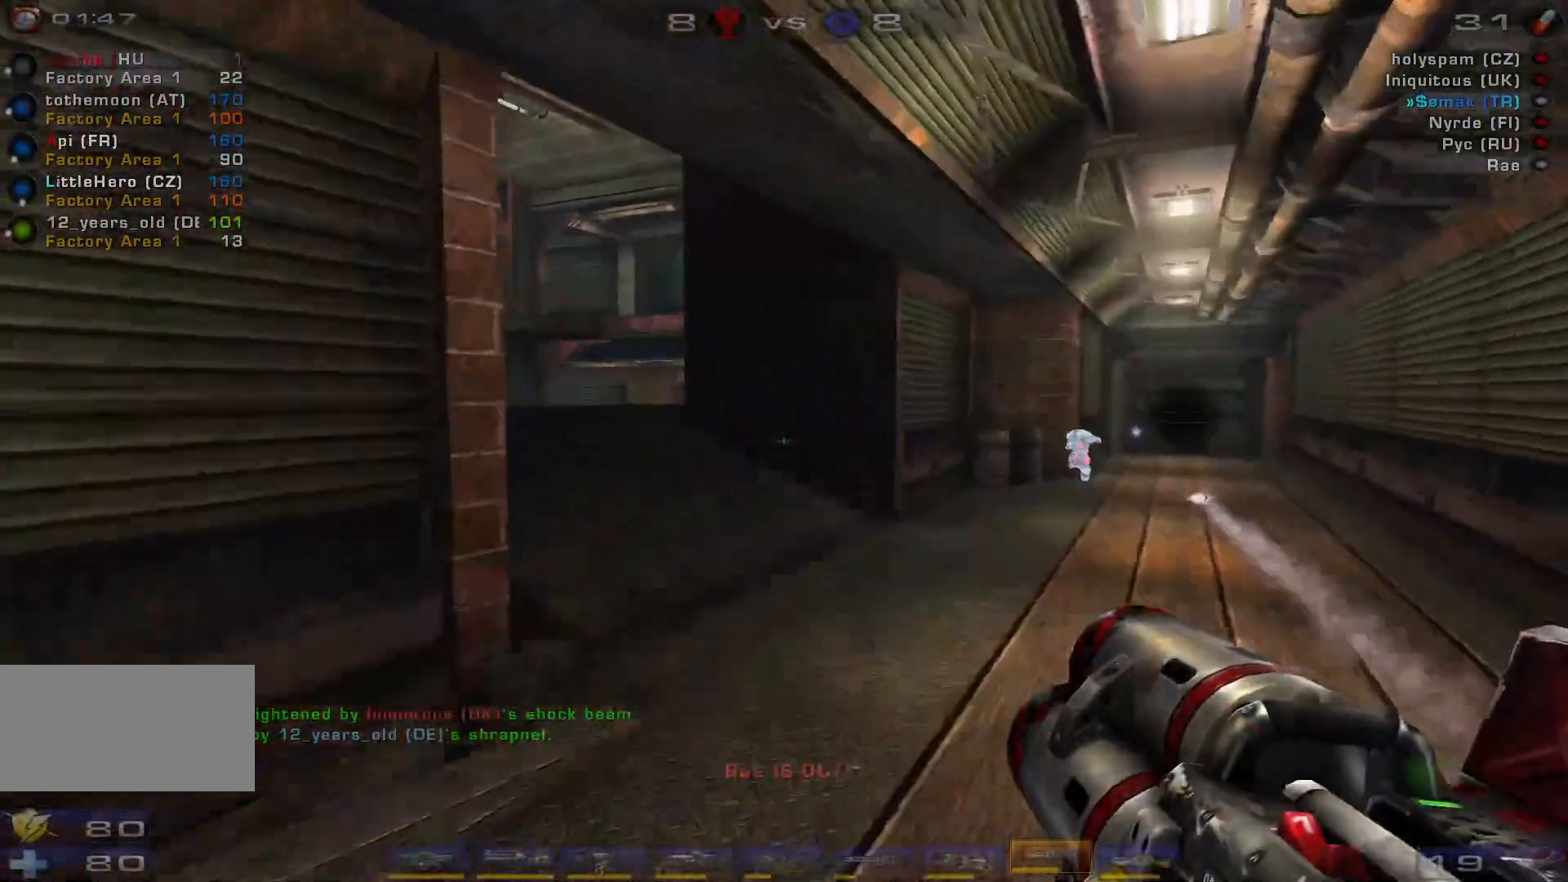
{"keys": ["a", "d", "w"], "mouse": ["right"], "events": [[100, "space", "up"], [233, "mouse_right", "down"], [300, "a", "up"], [366, "d", "down"], [466, "a", "down"]]}
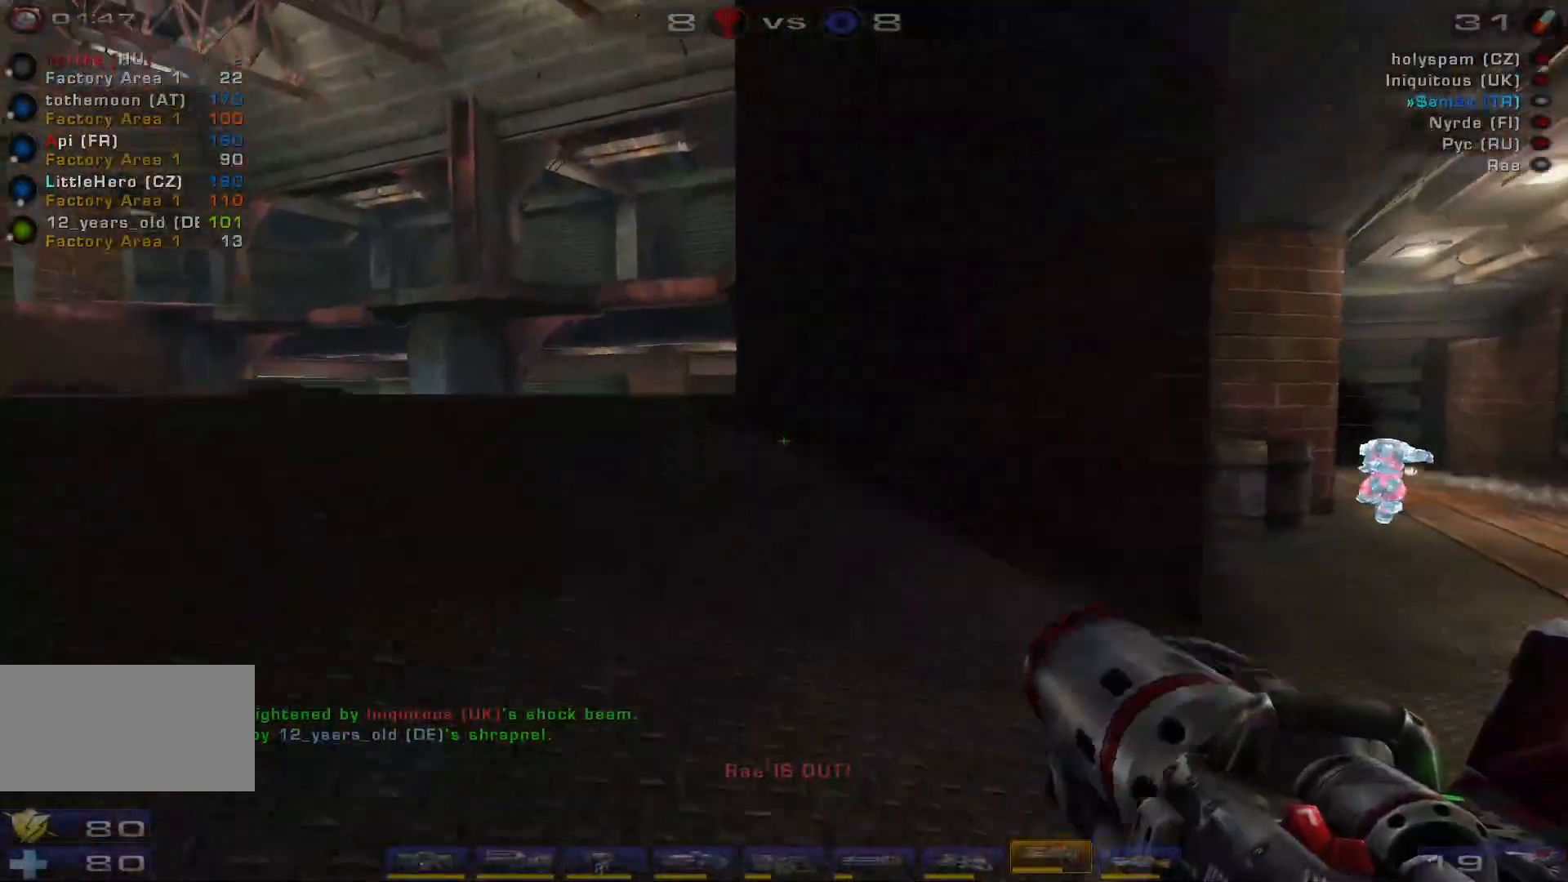
{"keys": ["space"], "mouse": ["right"], "events": [[33, "d", "up"], [366, "a", "up"], [366, "space", "down"], [366, "w", "up"]]}
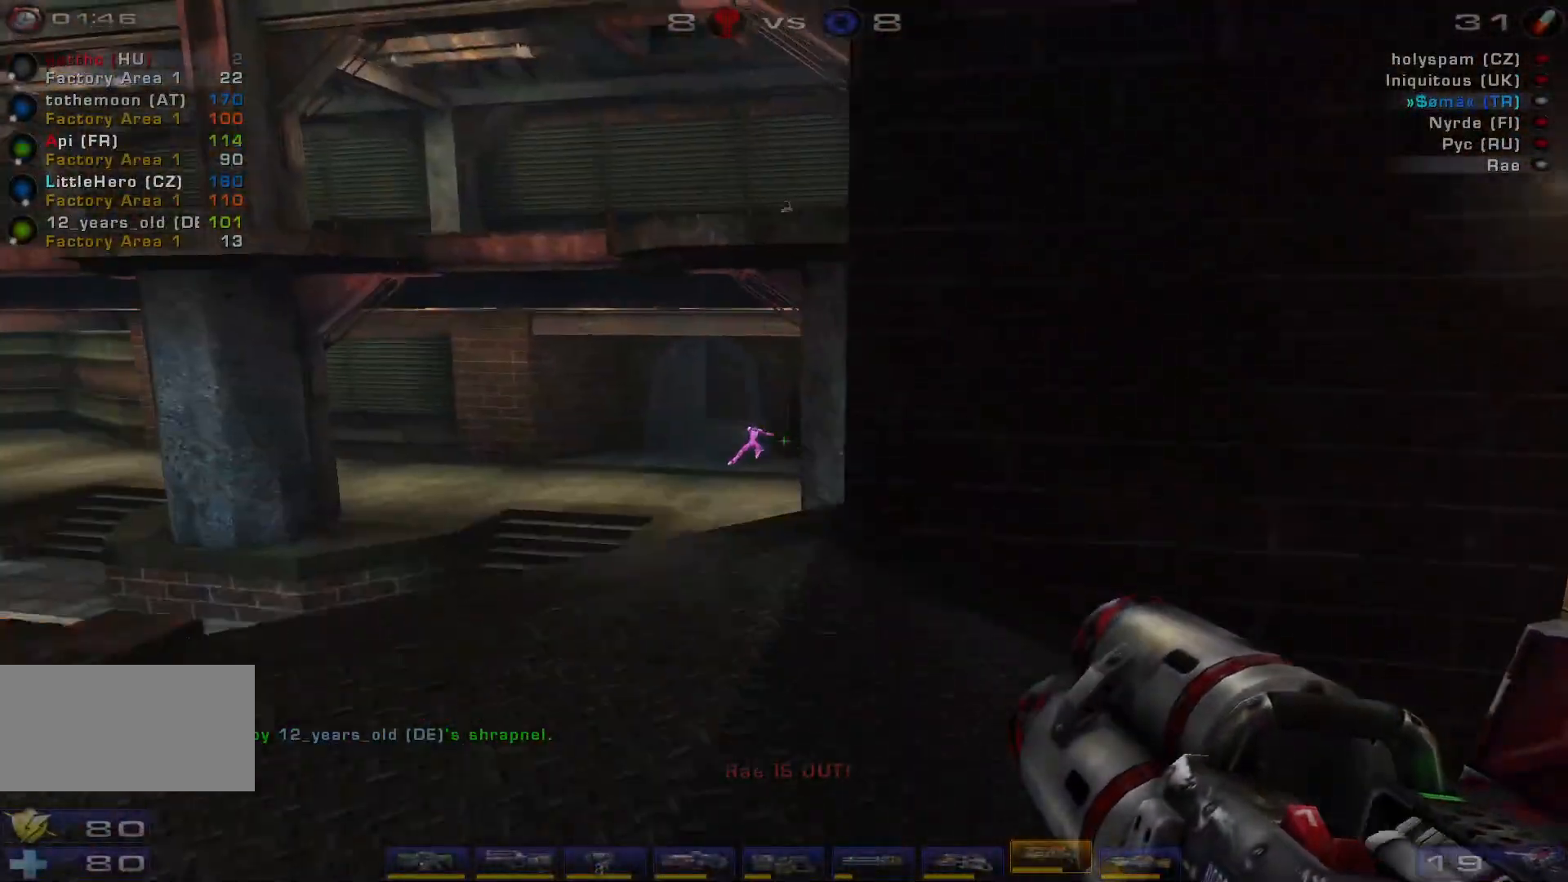
{"keys": ["d"], "mouse": [], "events": [[66, "s", "down"], [66, "space", "up"], [133, "space", "down"], [266, "space", "up"], [300, "d", "down"], [500, "mouse_right", "up"], [500, "s", "up"]]}
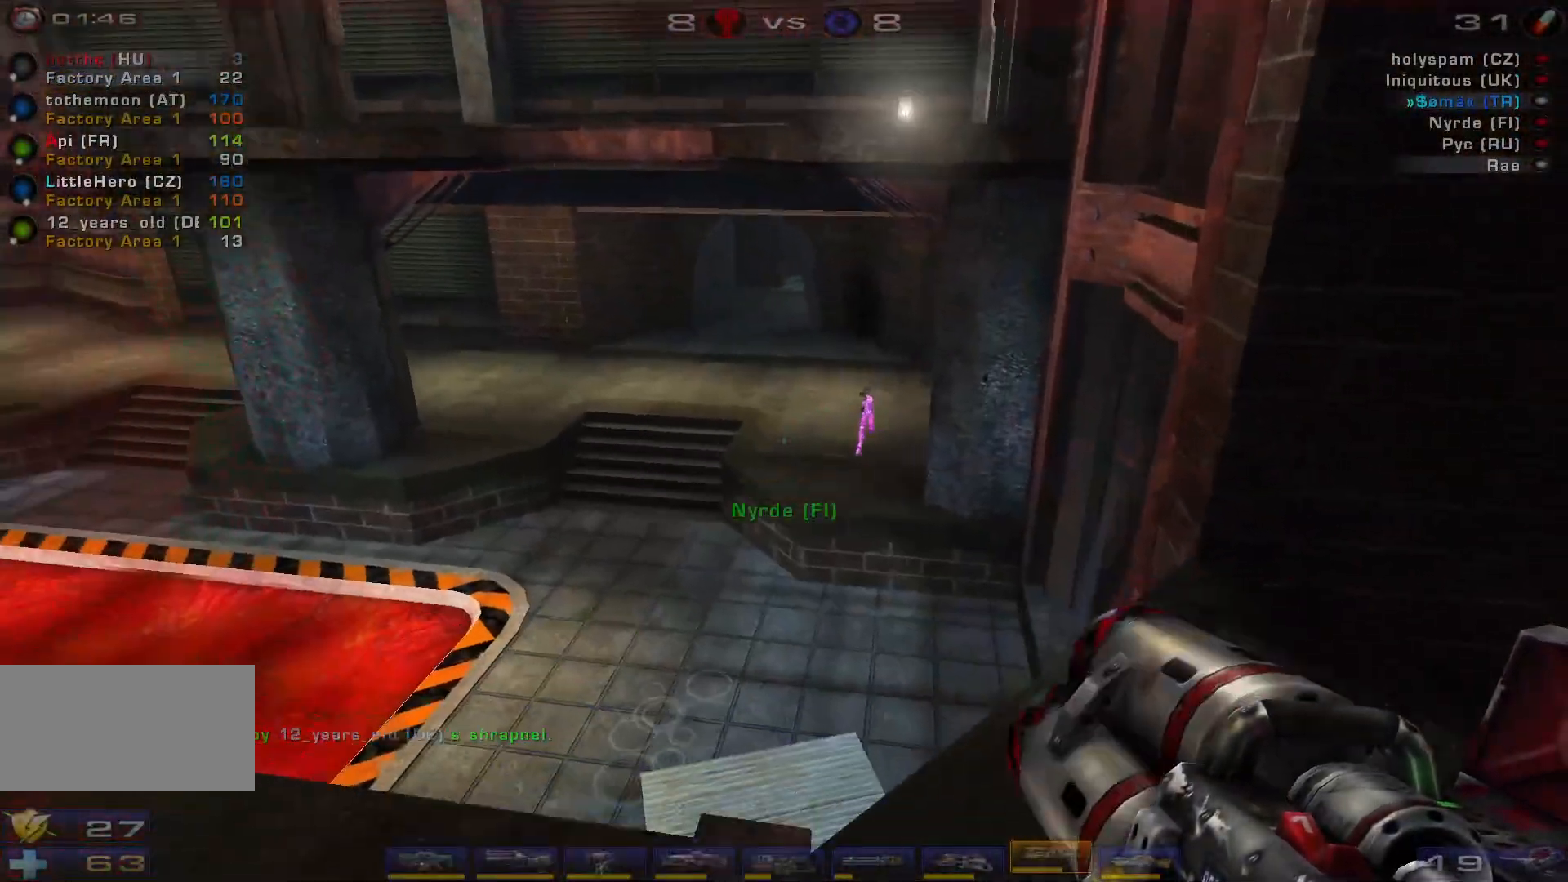
{"keys": ["d"], "mouse": [], "events": []}
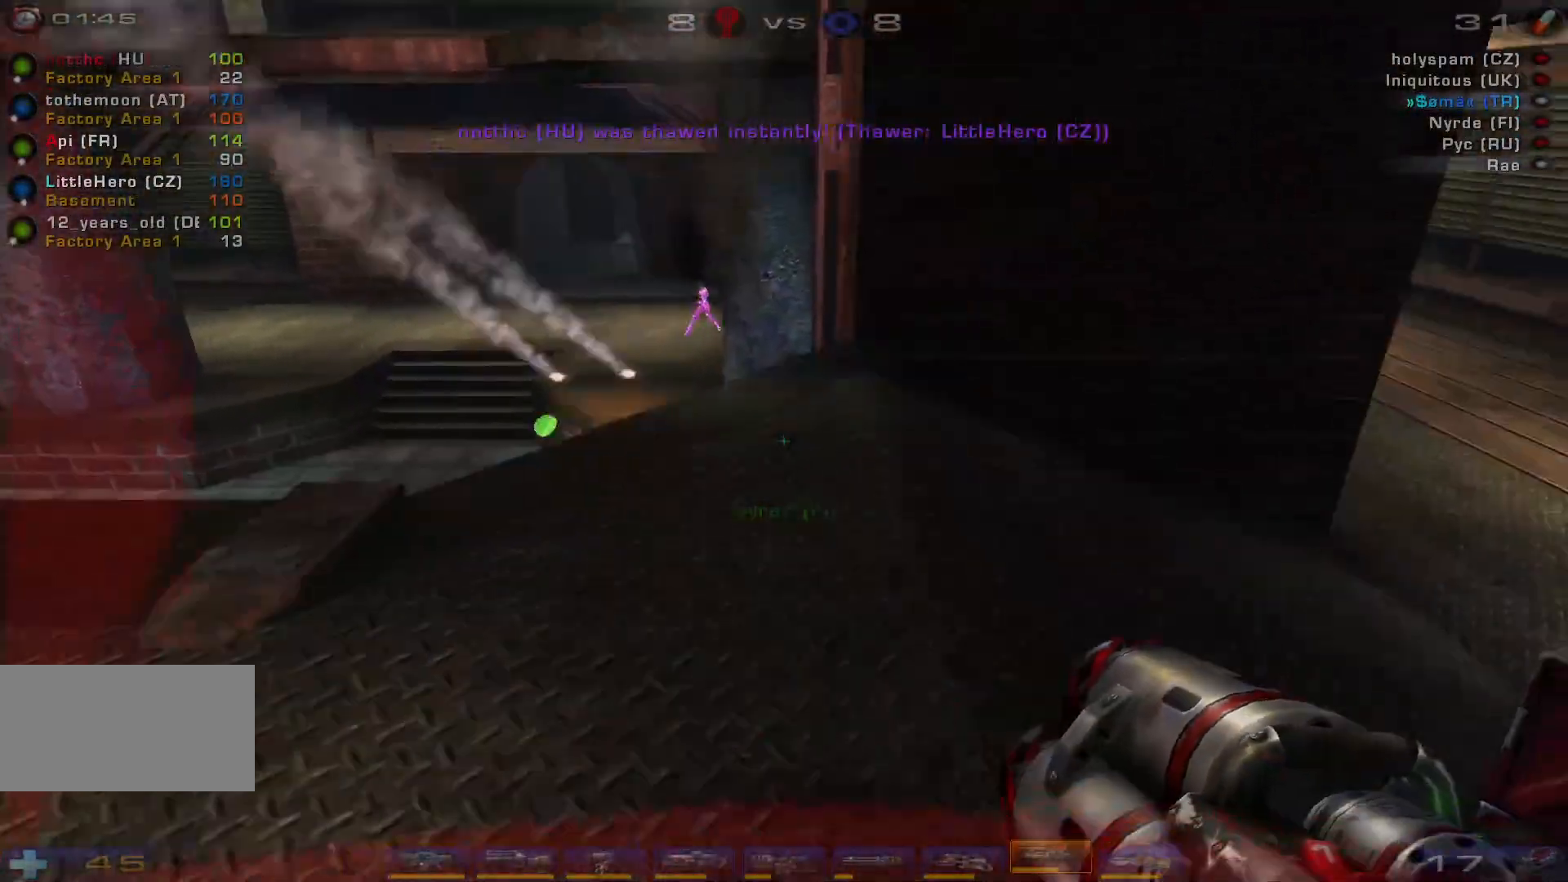
{"keys": ["d", "w"], "mouse": [], "events": [[33, "w", "down"], [200, "d", "up"], [466, "d", "down"]]}
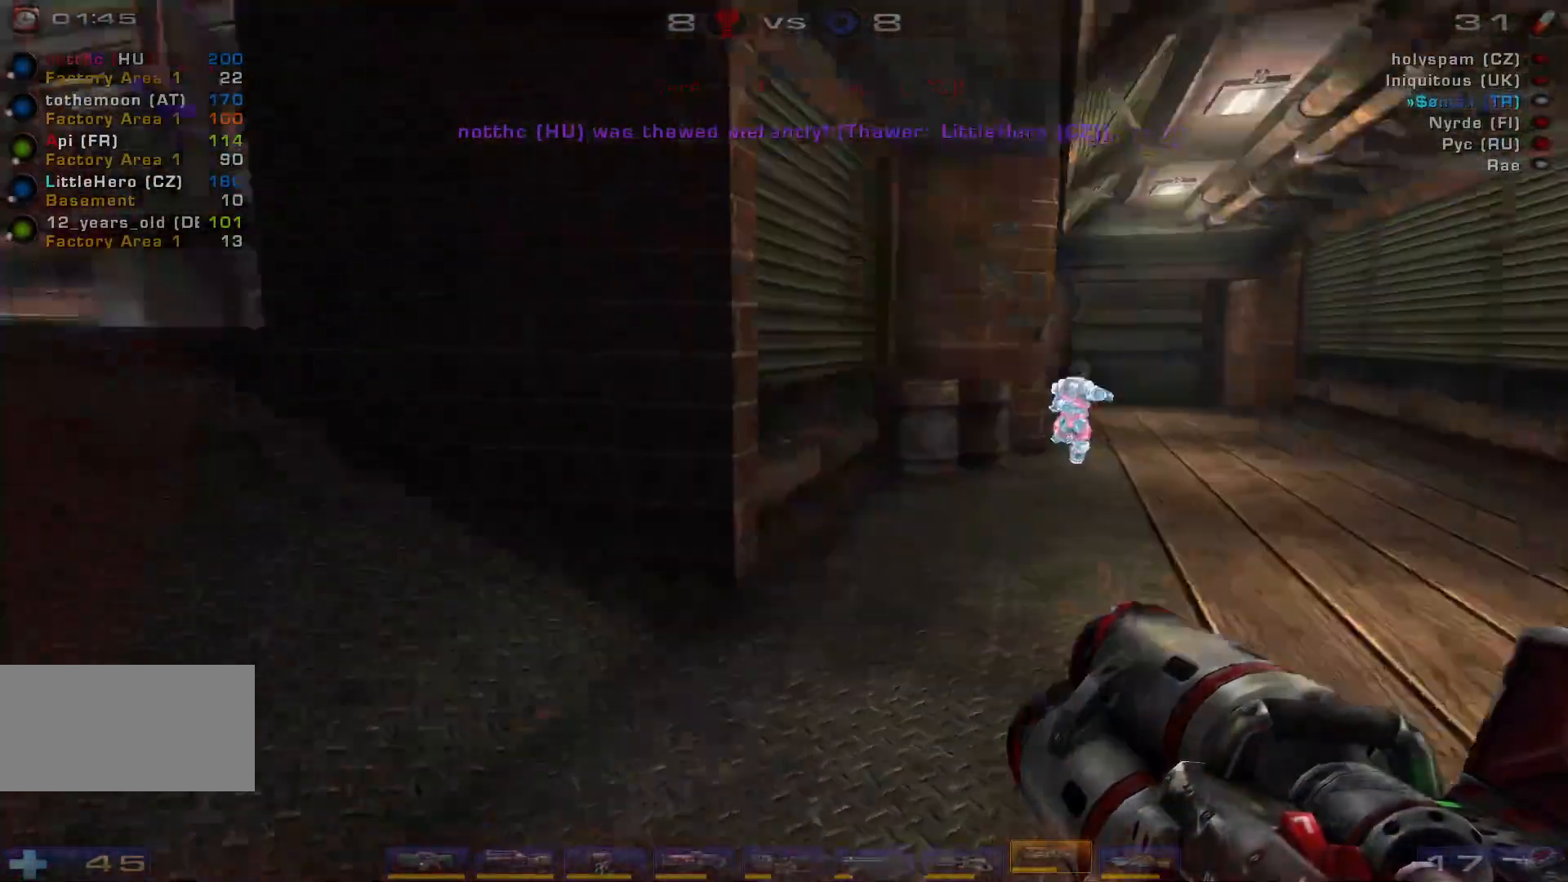
{"keys": [], "mouse": [], "events": [[66, "w", "up"], [166, "s", "down"], [433, "d", "up"], [466, "s", "up"]]}
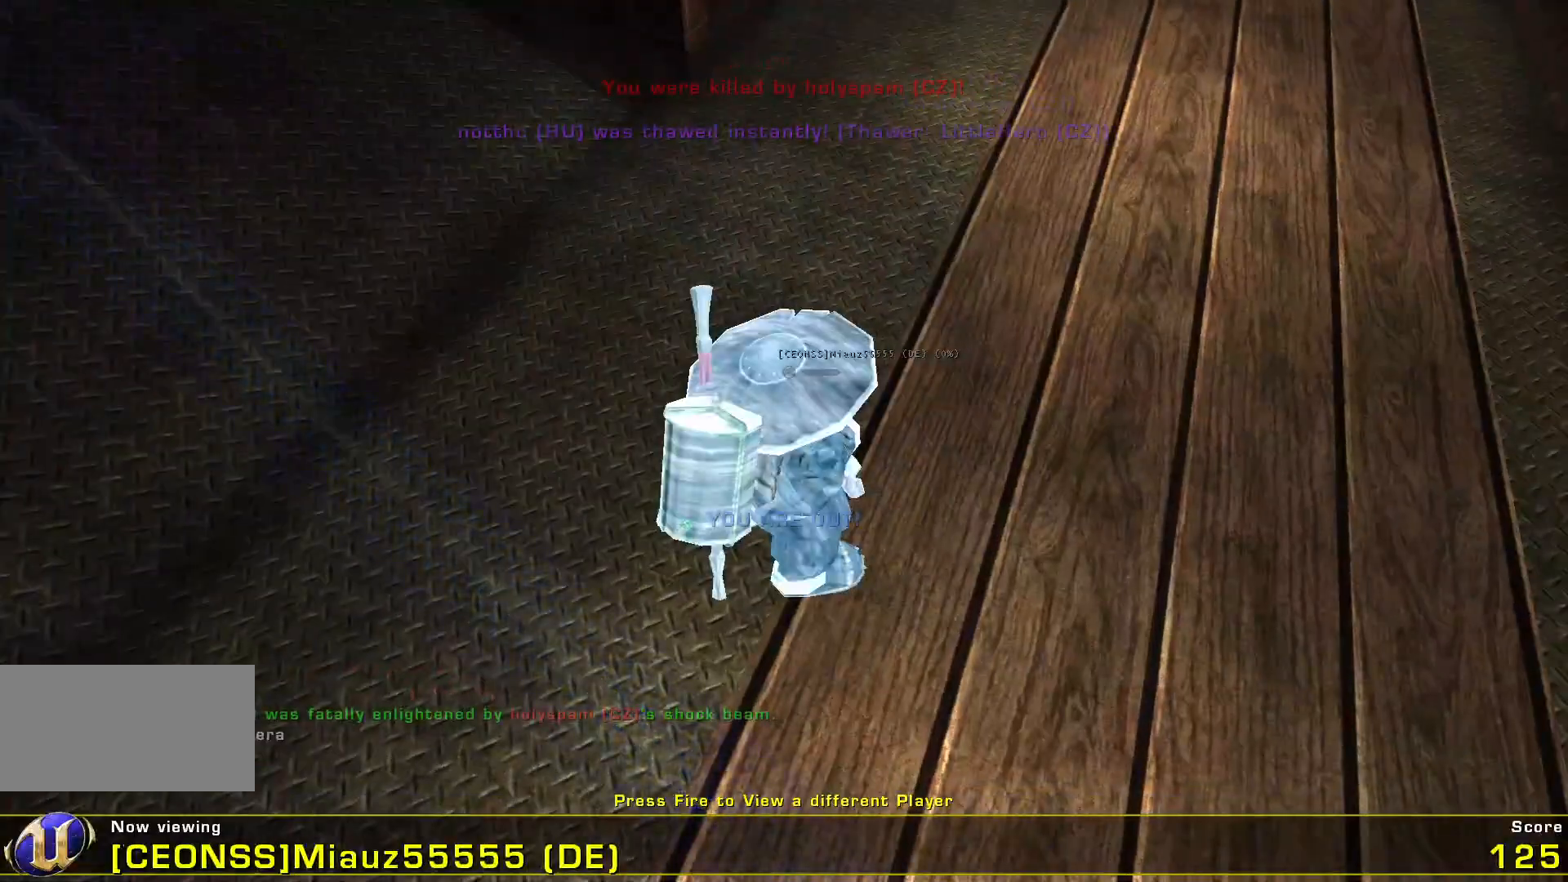
{"keys": [], "mouse": [], "events": []}
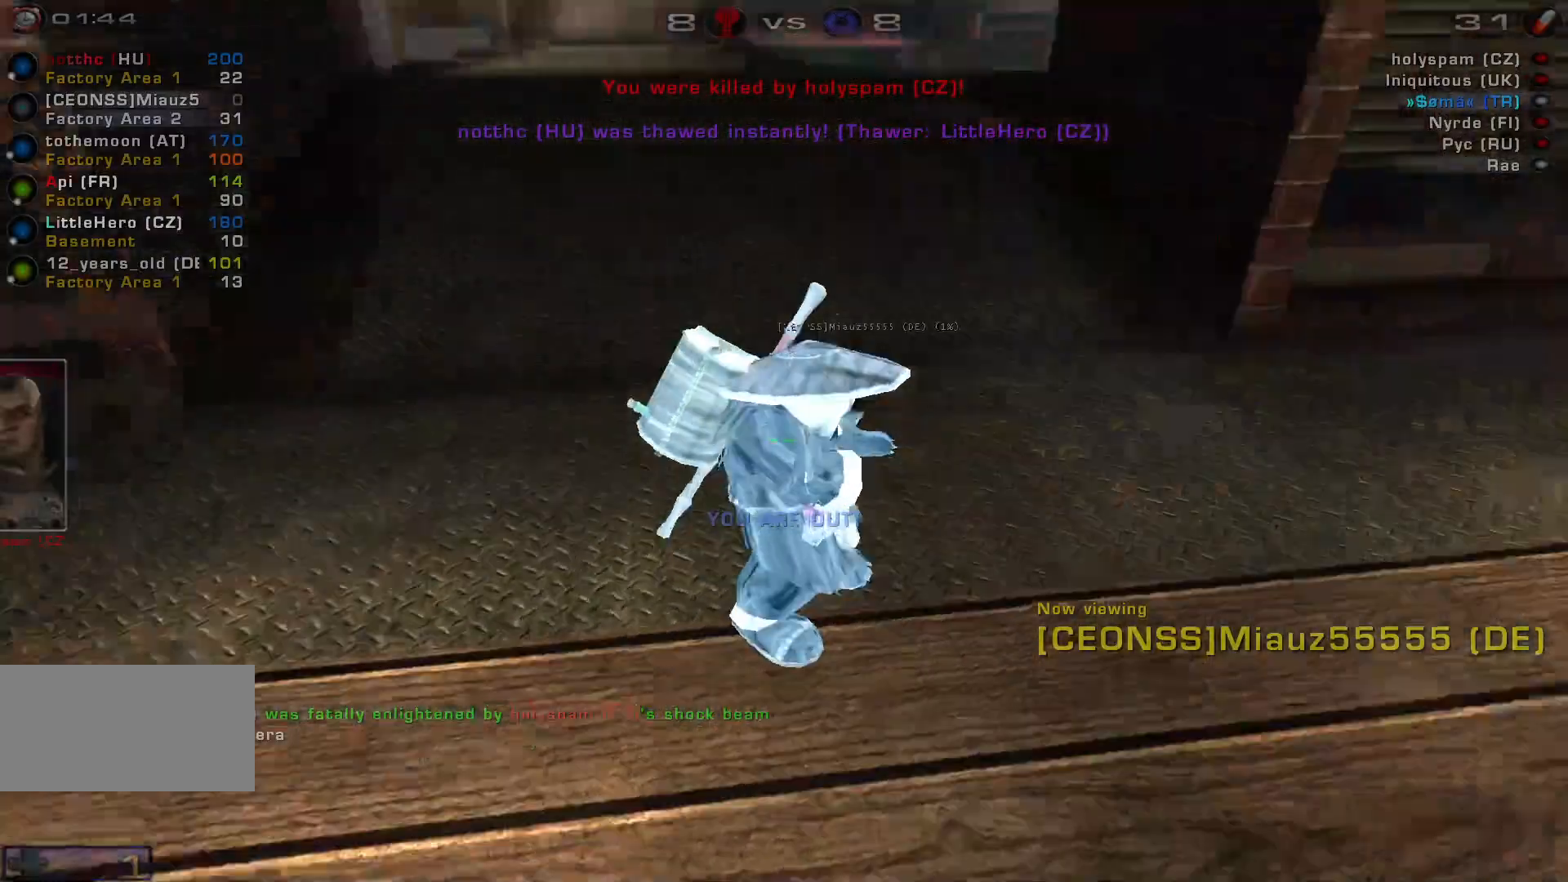
{"keys": [], "mouse": ["left"], "events": [[333, "mouse_left", "down"]]}
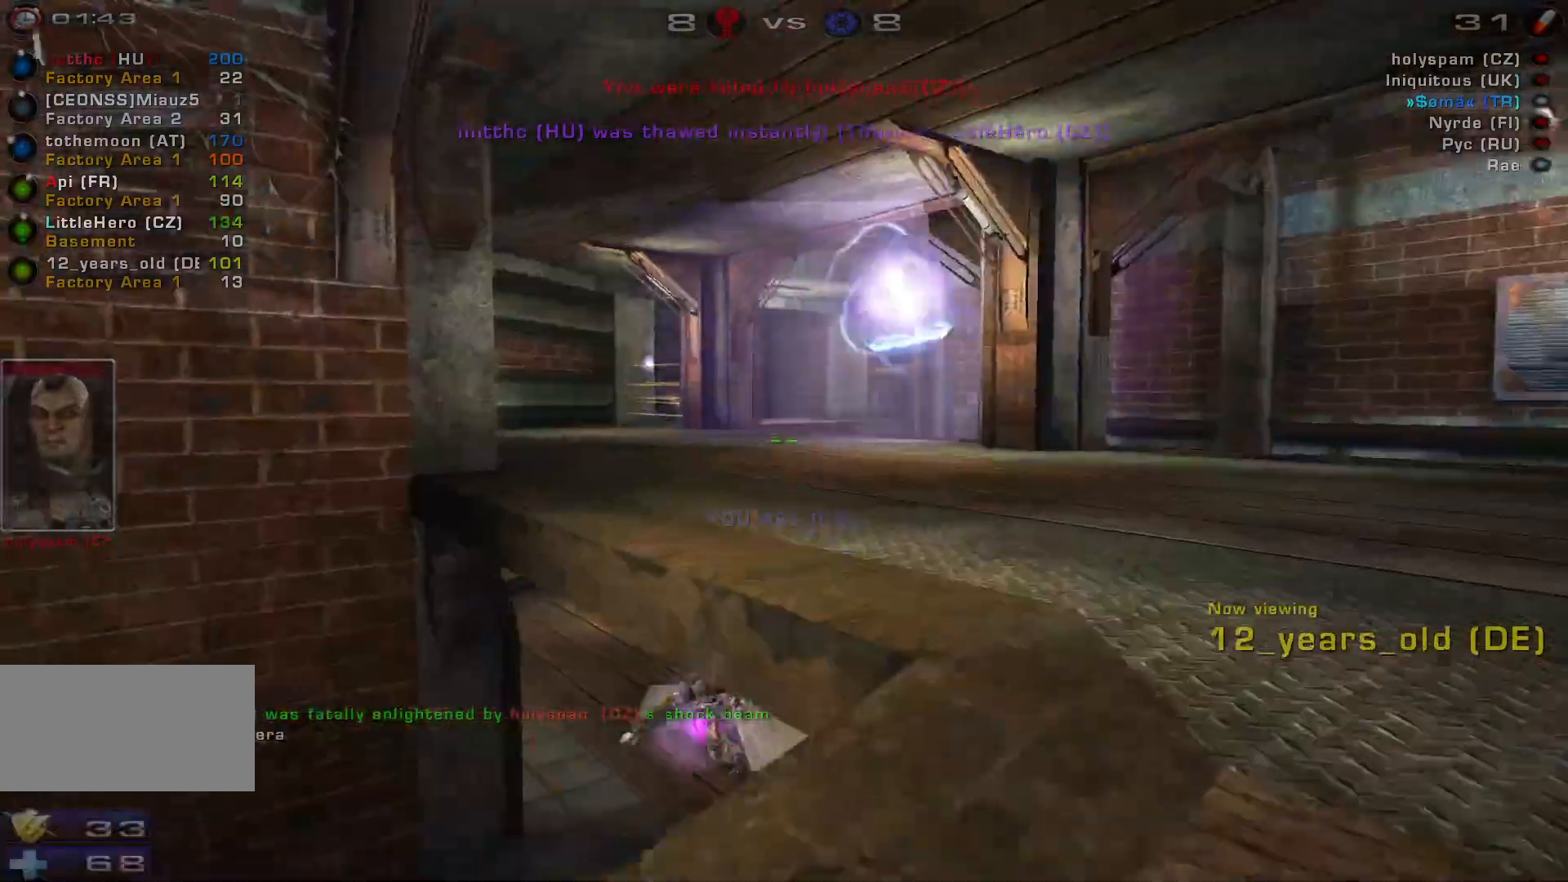
{"keys": [], "mouse": [], "events": [[33, "mouse_left", "up"]]}